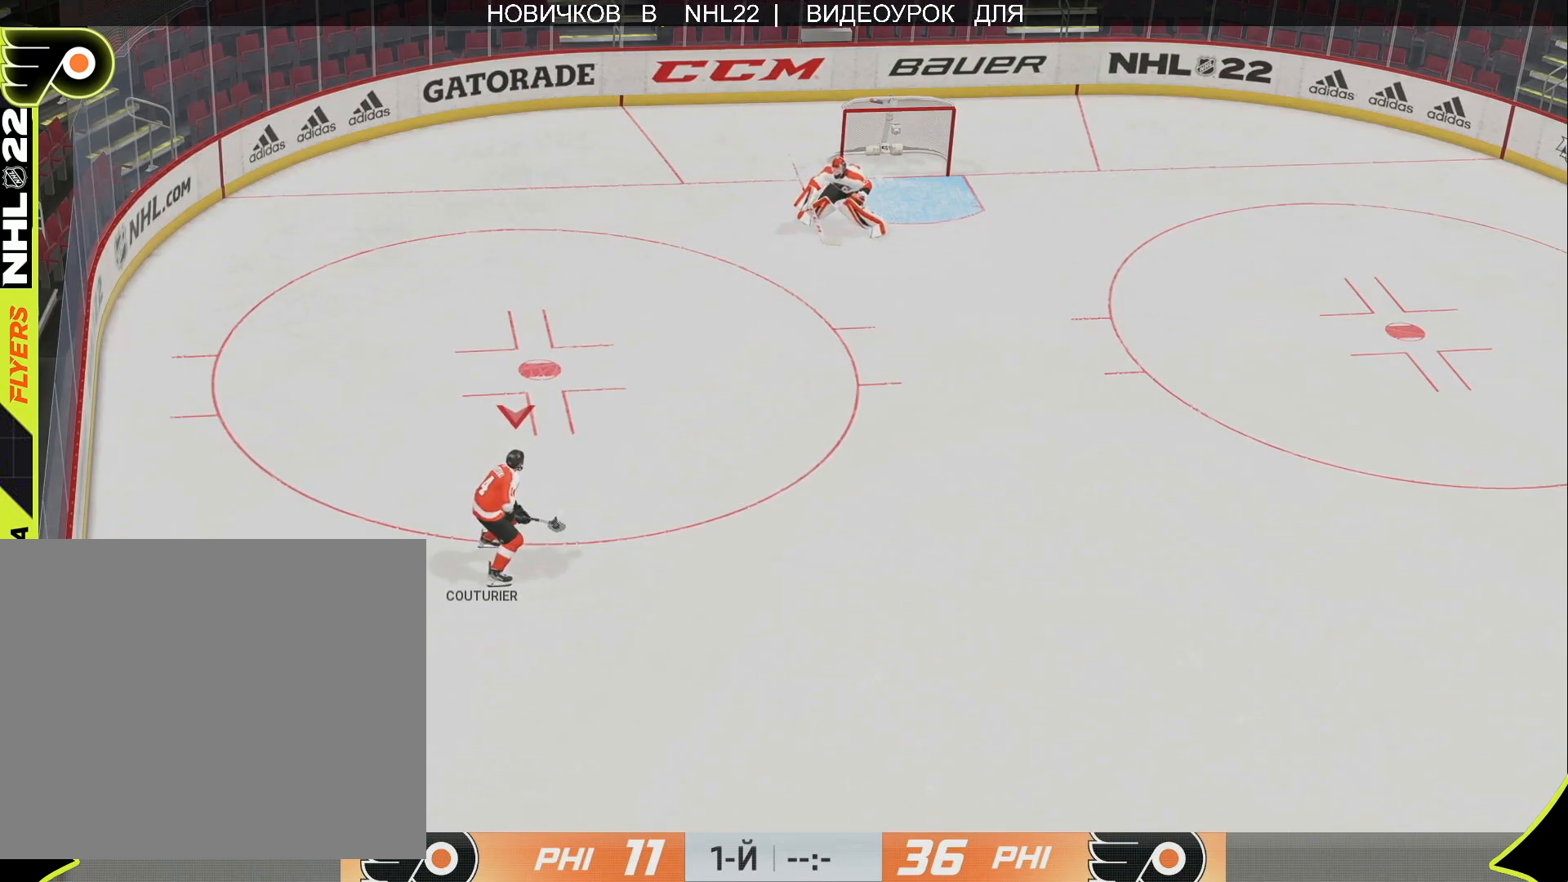
Gameplay with a controller (PlayStation layout); each line is a JSON object with the inputs held at the frame after it. "events" lists button and stick changes between this image and that frame as [ms after this image, input, new state], when the widget could be followed in between.
{"buttons": [], "left_stick": "down-right", "right_stick": "center", "events": [[183, "left_stick", "down-right"]]}
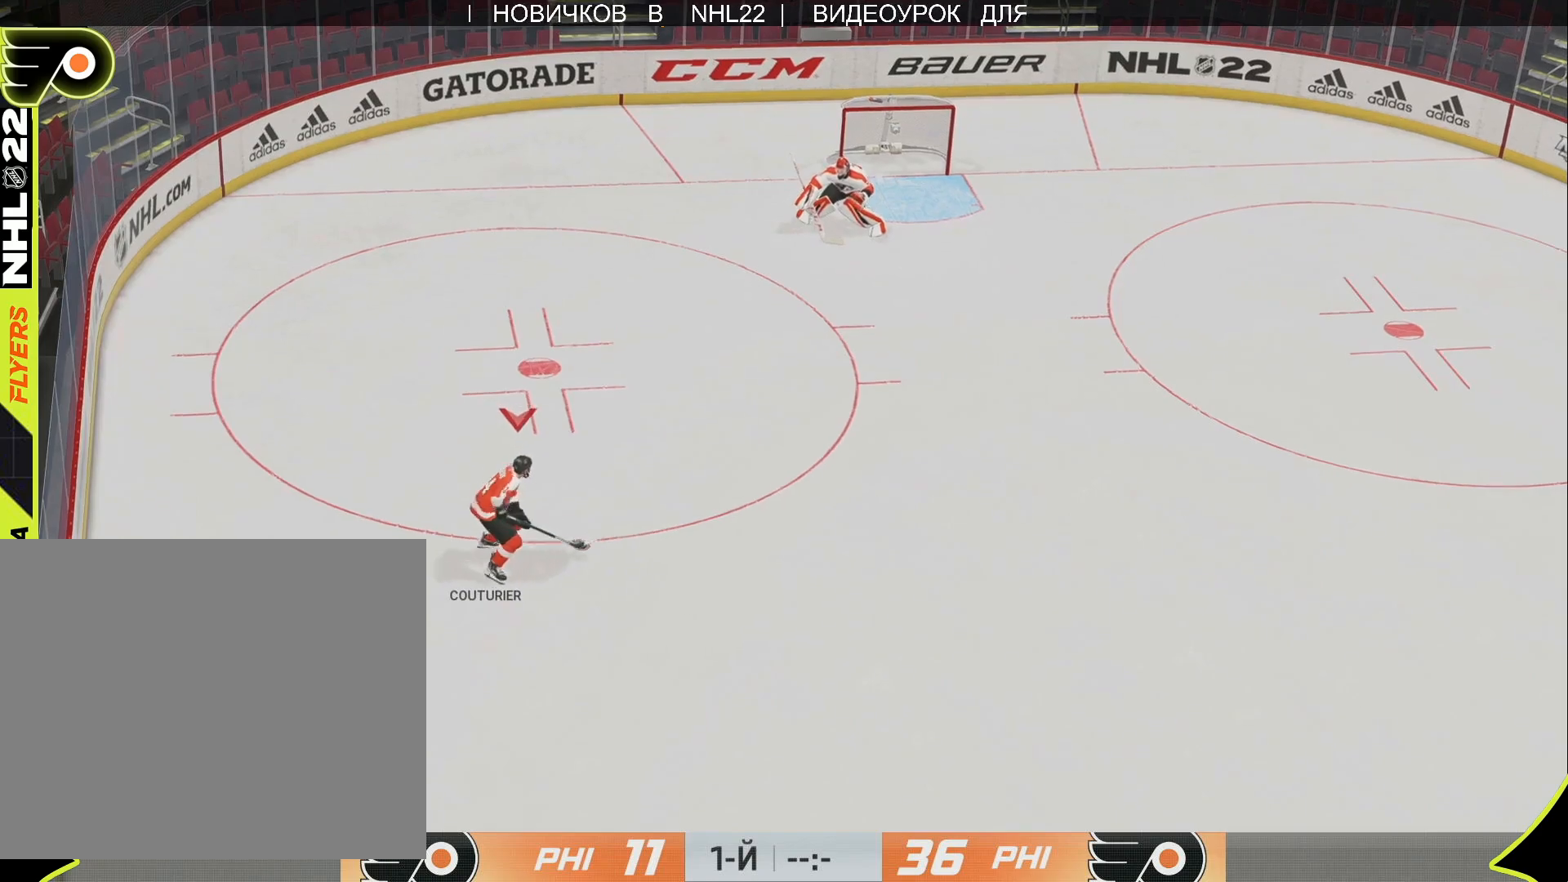
{"buttons": [], "left_stick": "down-left", "right_stick": "center", "events": [[33, "left_stick", "down"], [183, "left_stick", "down-left"]]}
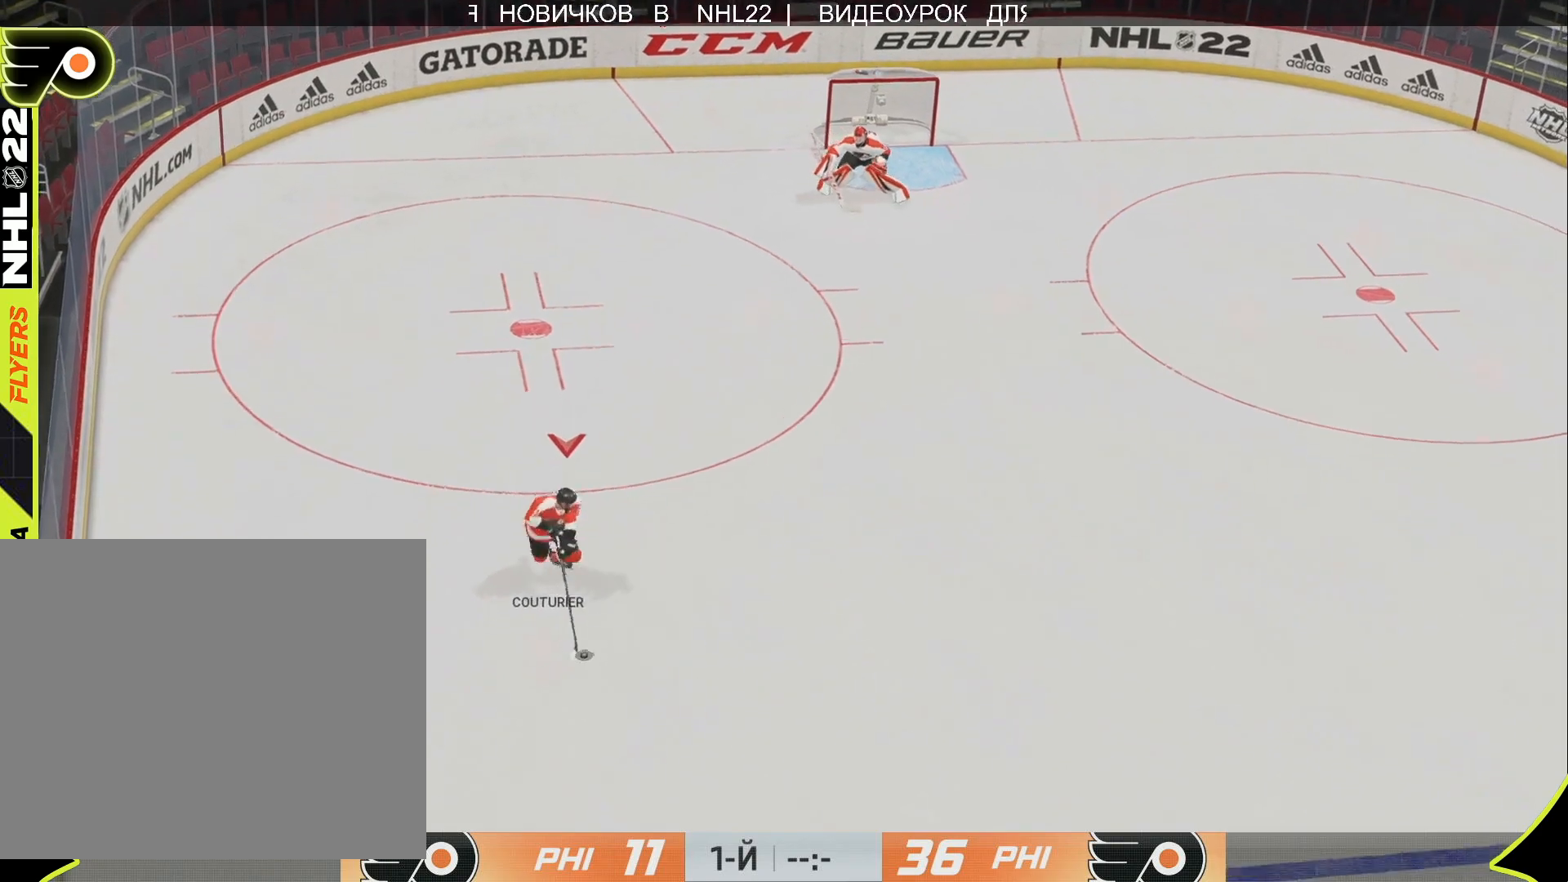
{"buttons": [], "left_stick": "down", "right_stick": "center", "events": [[417, "left_stick", "down"]]}
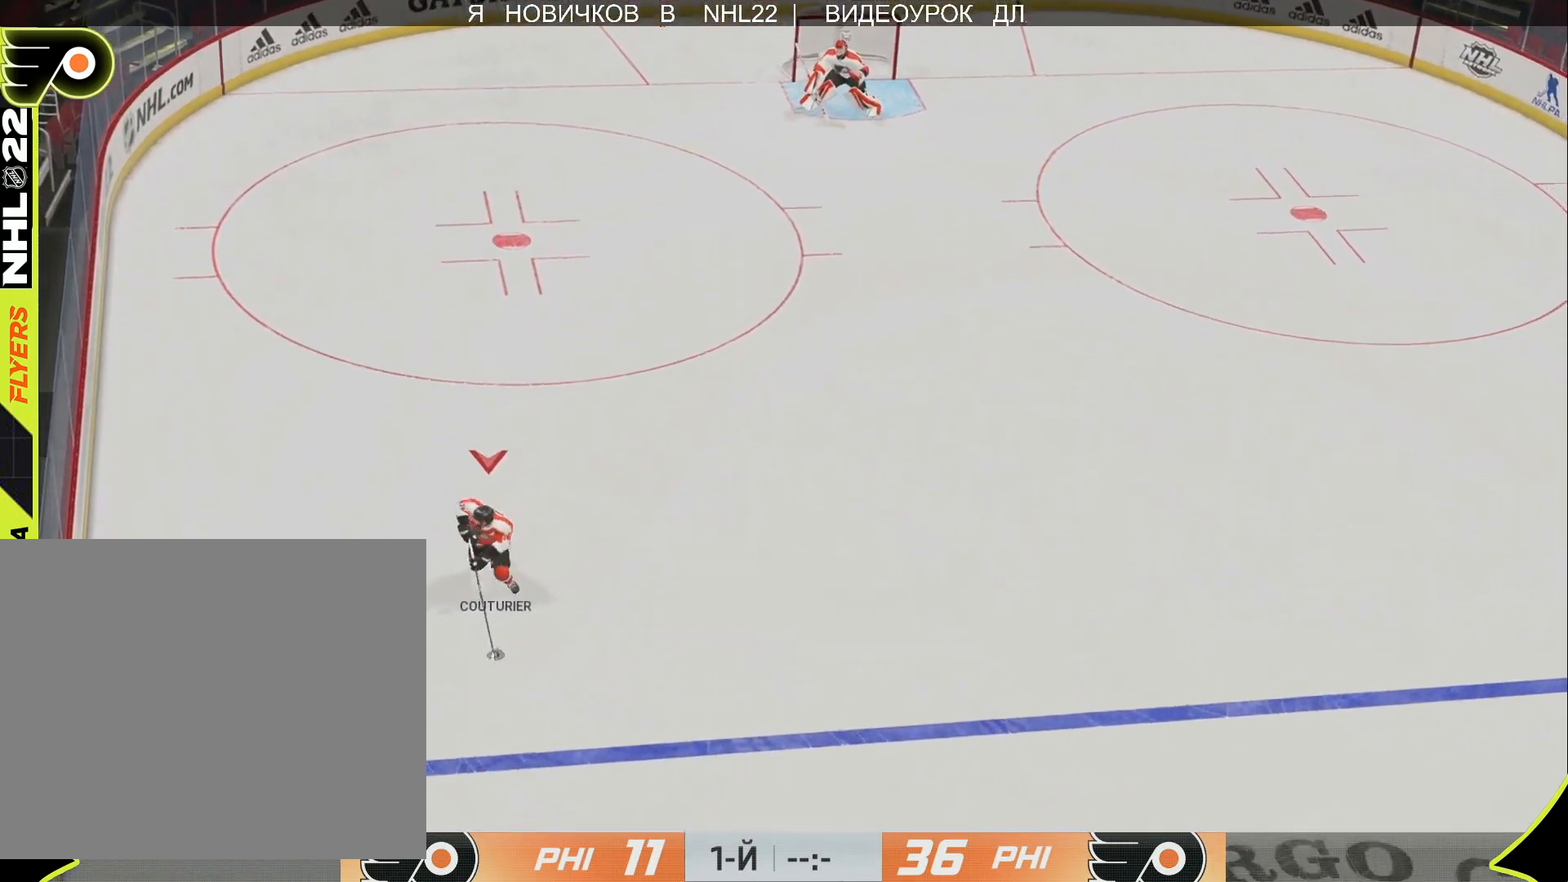
{"buttons": [], "left_stick": "down", "right_stick": "center", "events": []}
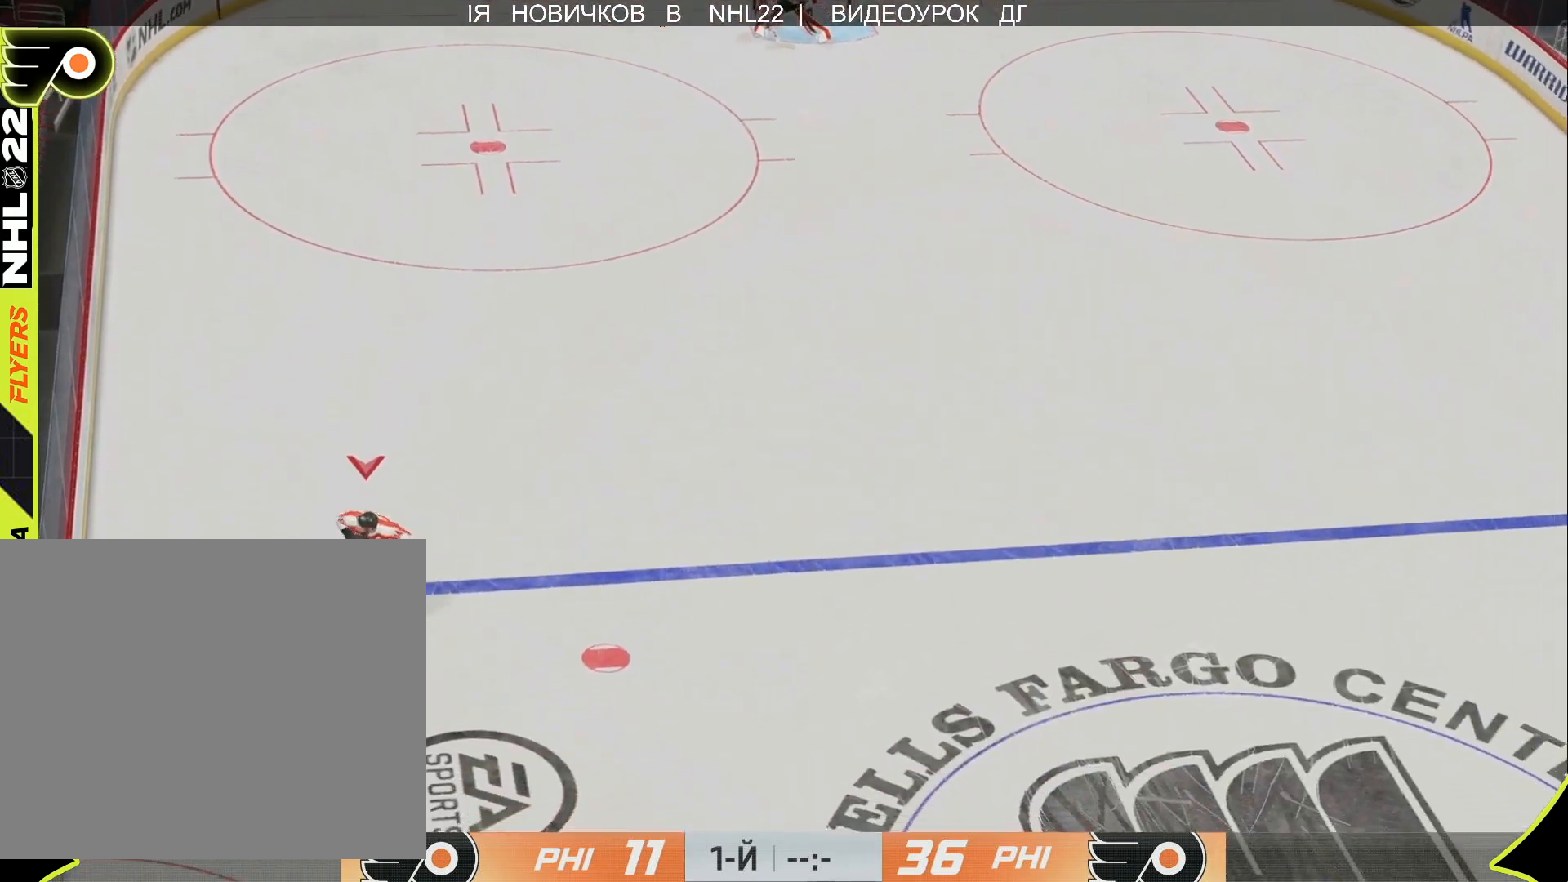
{"buttons": [], "left_stick": "down", "right_stick": "center", "events": []}
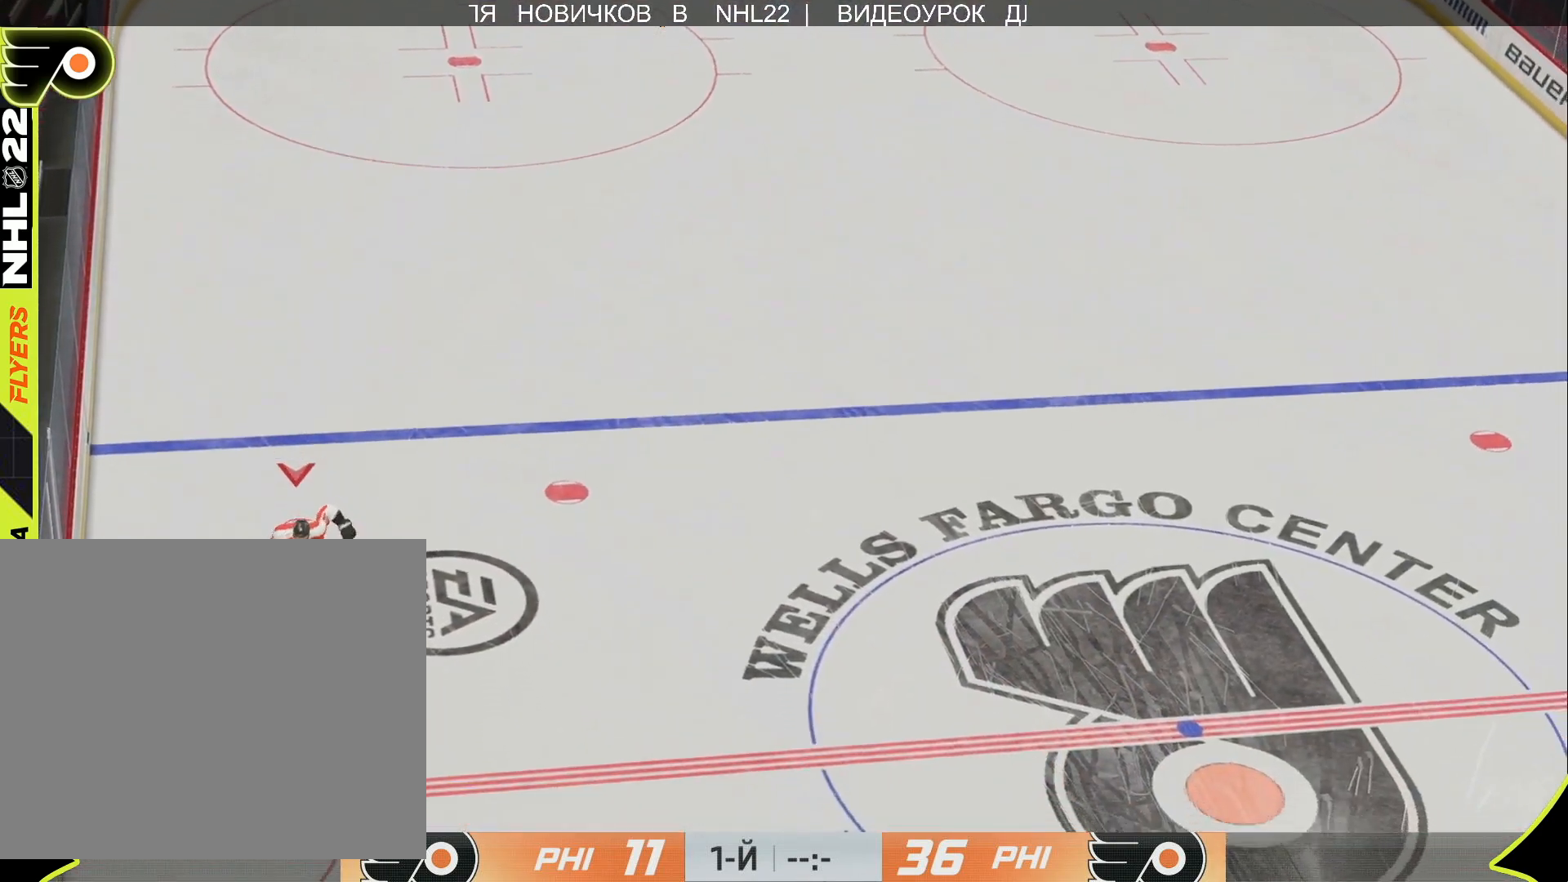
{"buttons": [], "left_stick": "down-right", "right_stick": "center", "events": [[300, "left_stick", "down-right"]]}
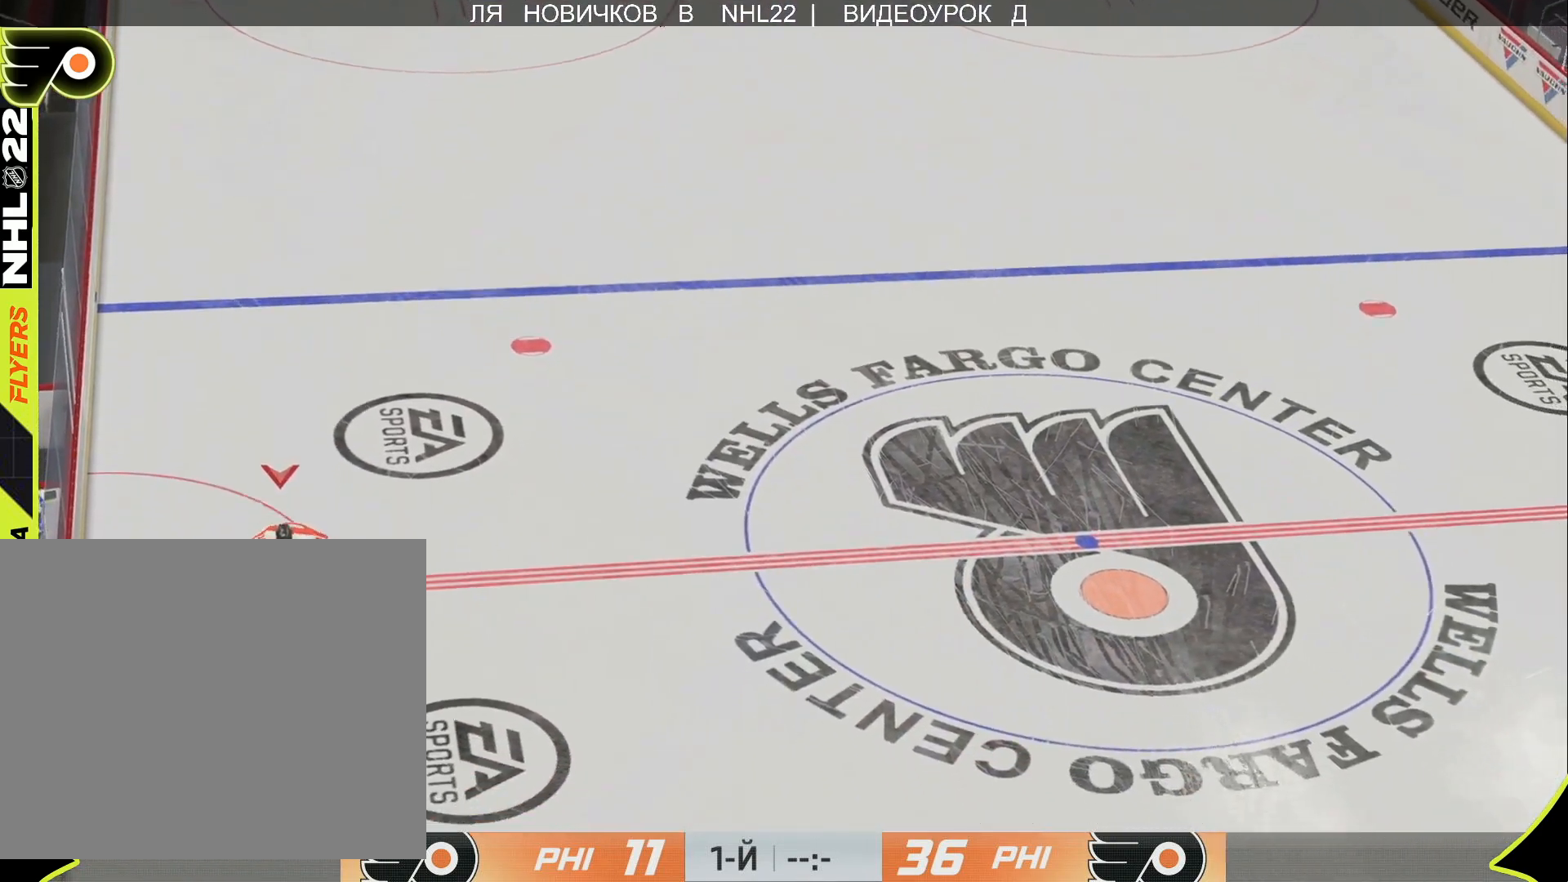
{"buttons": ["L3"], "left_stick": "down-right", "right_stick": "center", "events": [[400, "L3", "down"]]}
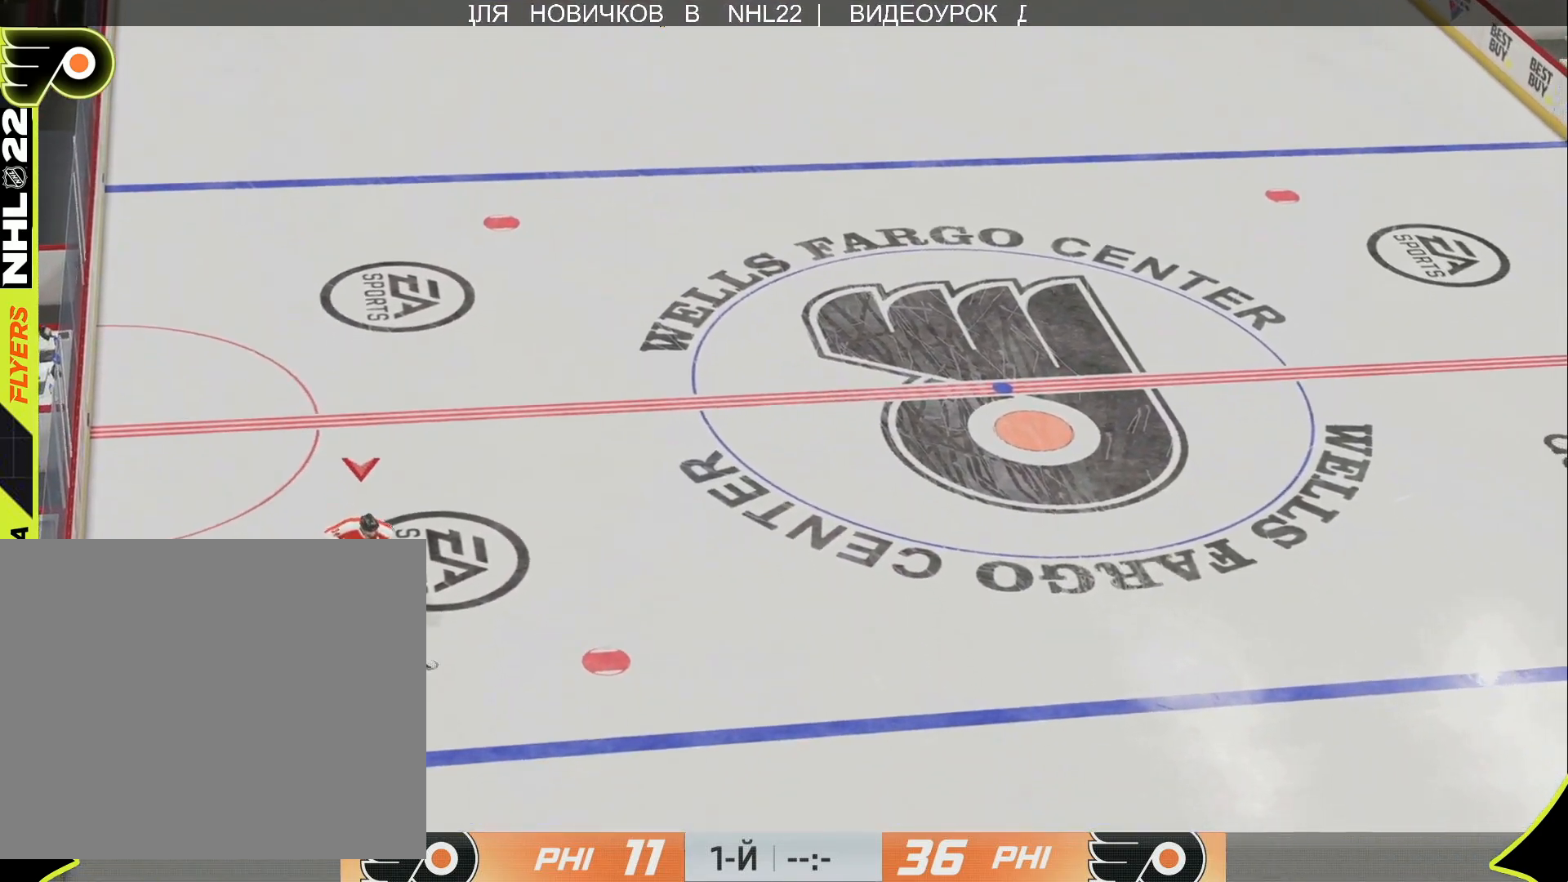
{"buttons": [], "left_stick": "right", "right_stick": "center", "events": [[183, "left_stick", "right"], [233, "L3", "up"]]}
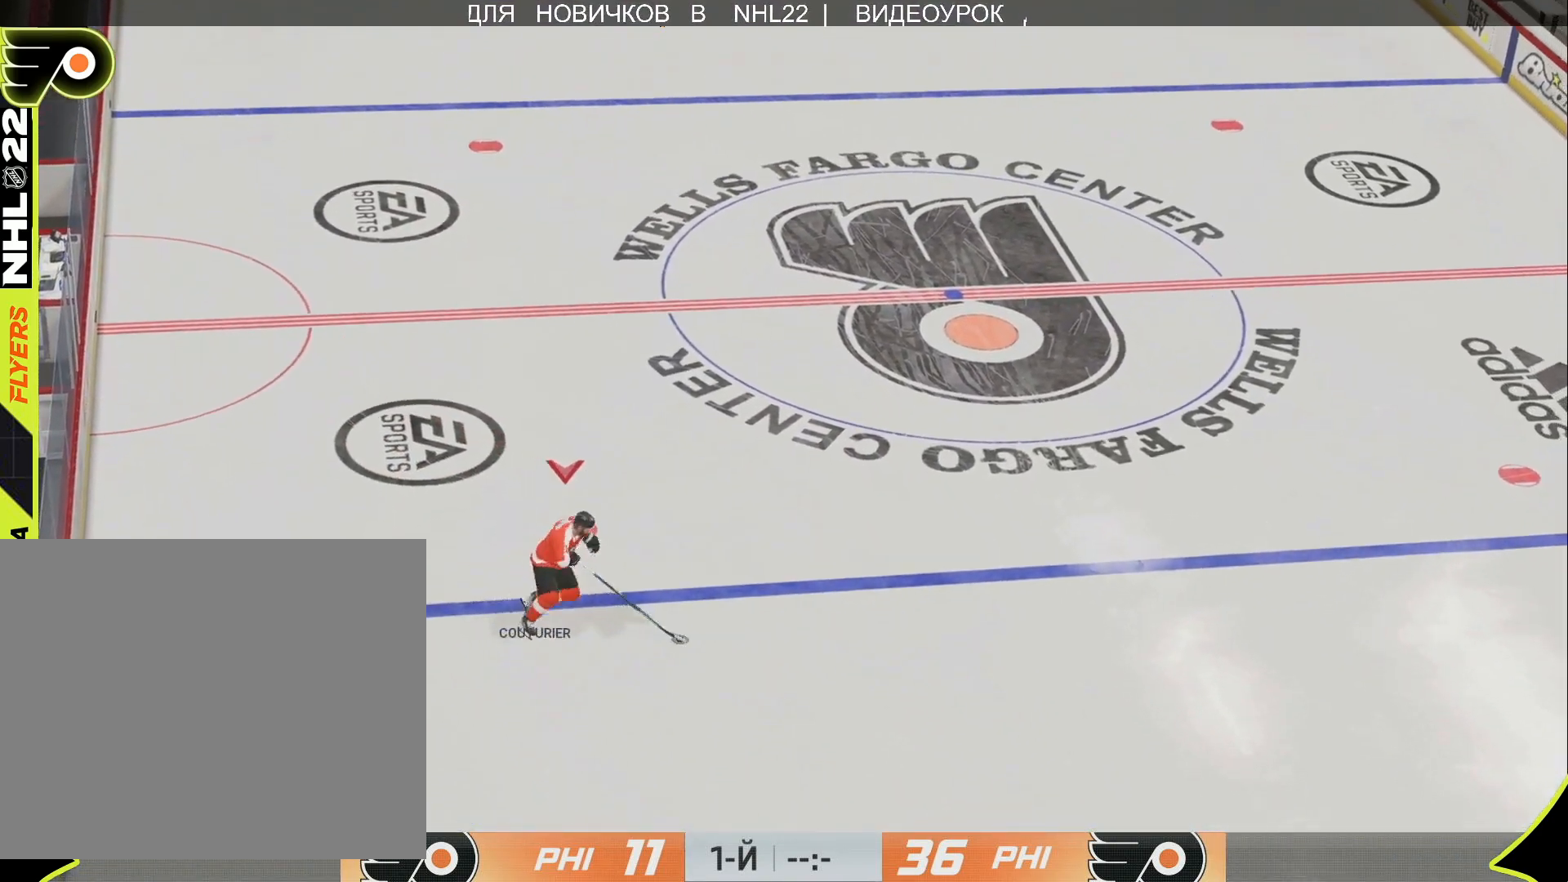
{"buttons": [], "left_stick": "up", "right_stick": "center", "events": [[33, "left_stick", "up-right"], [483, "left_stick", "up"]]}
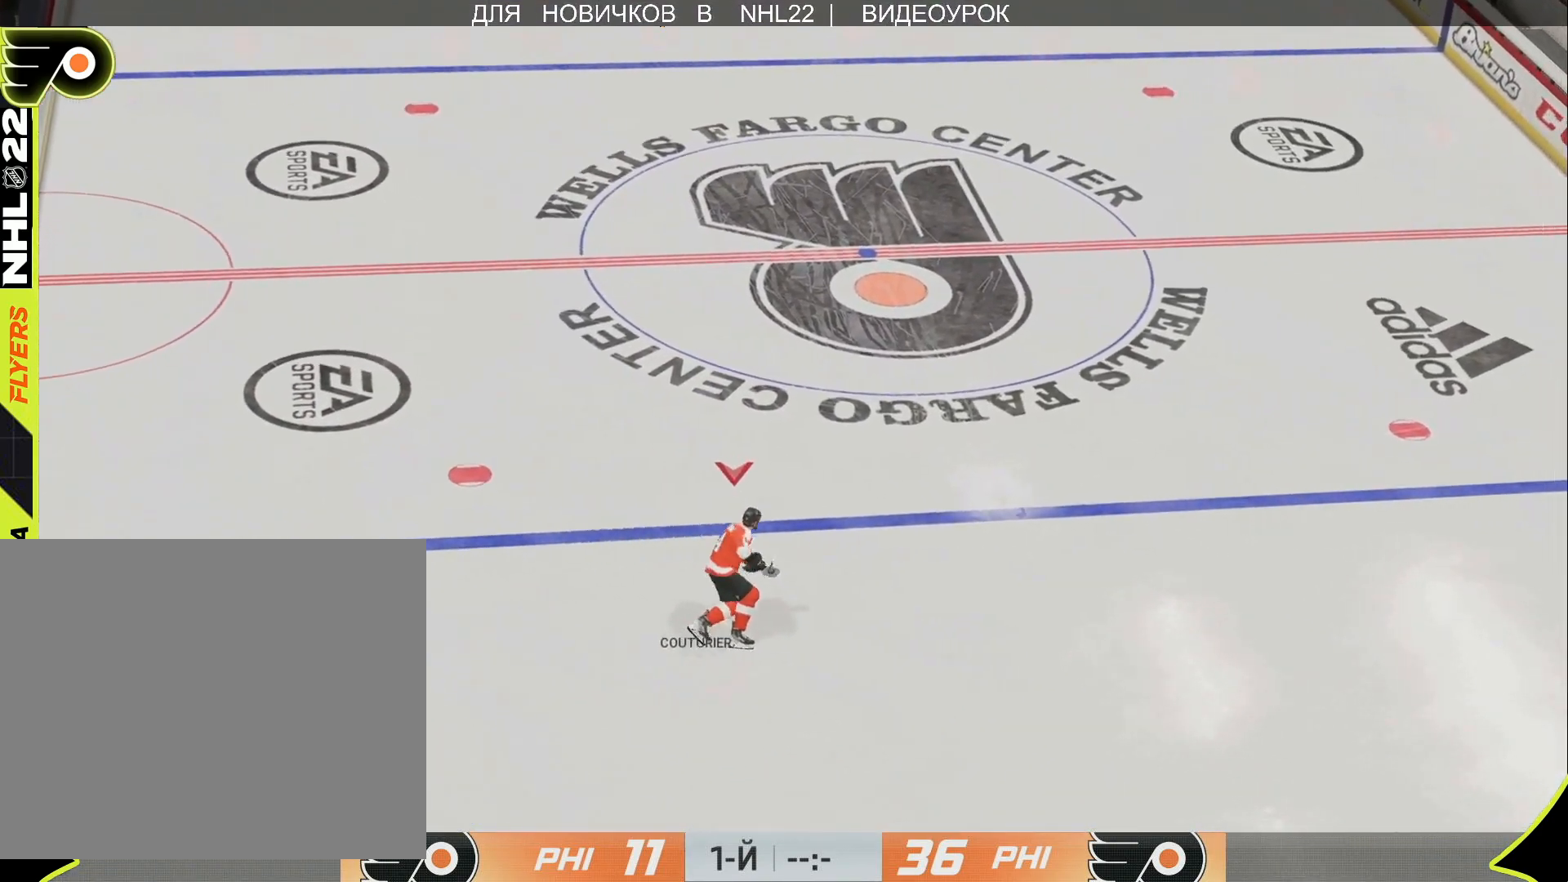
{"buttons": [], "left_stick": "up", "right_stick": "center", "events": []}
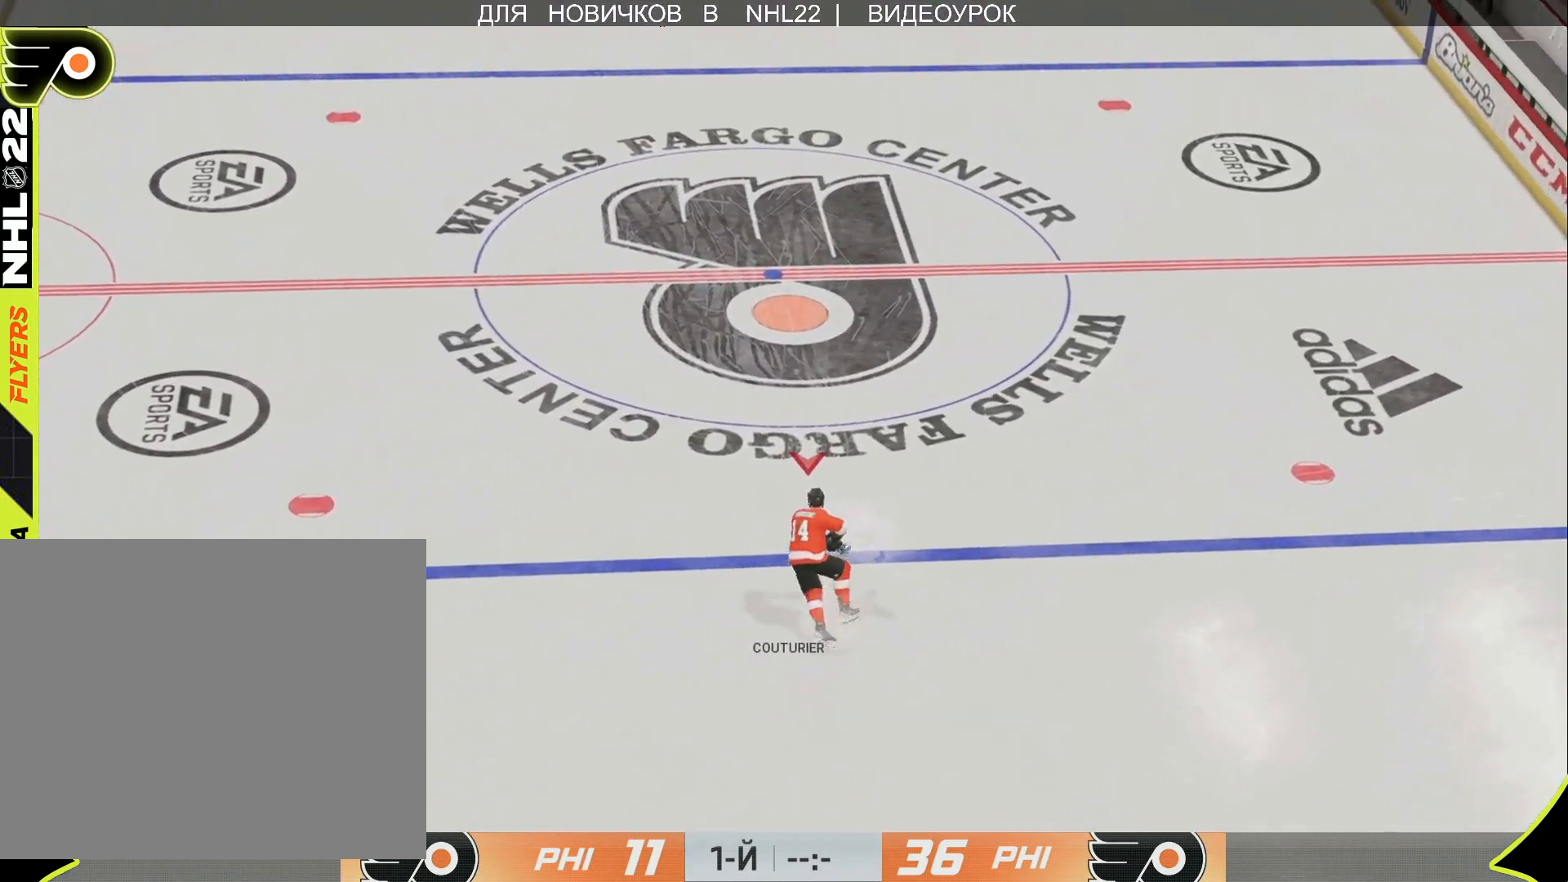
{"buttons": [], "left_stick": "up", "right_stick": "center", "events": []}
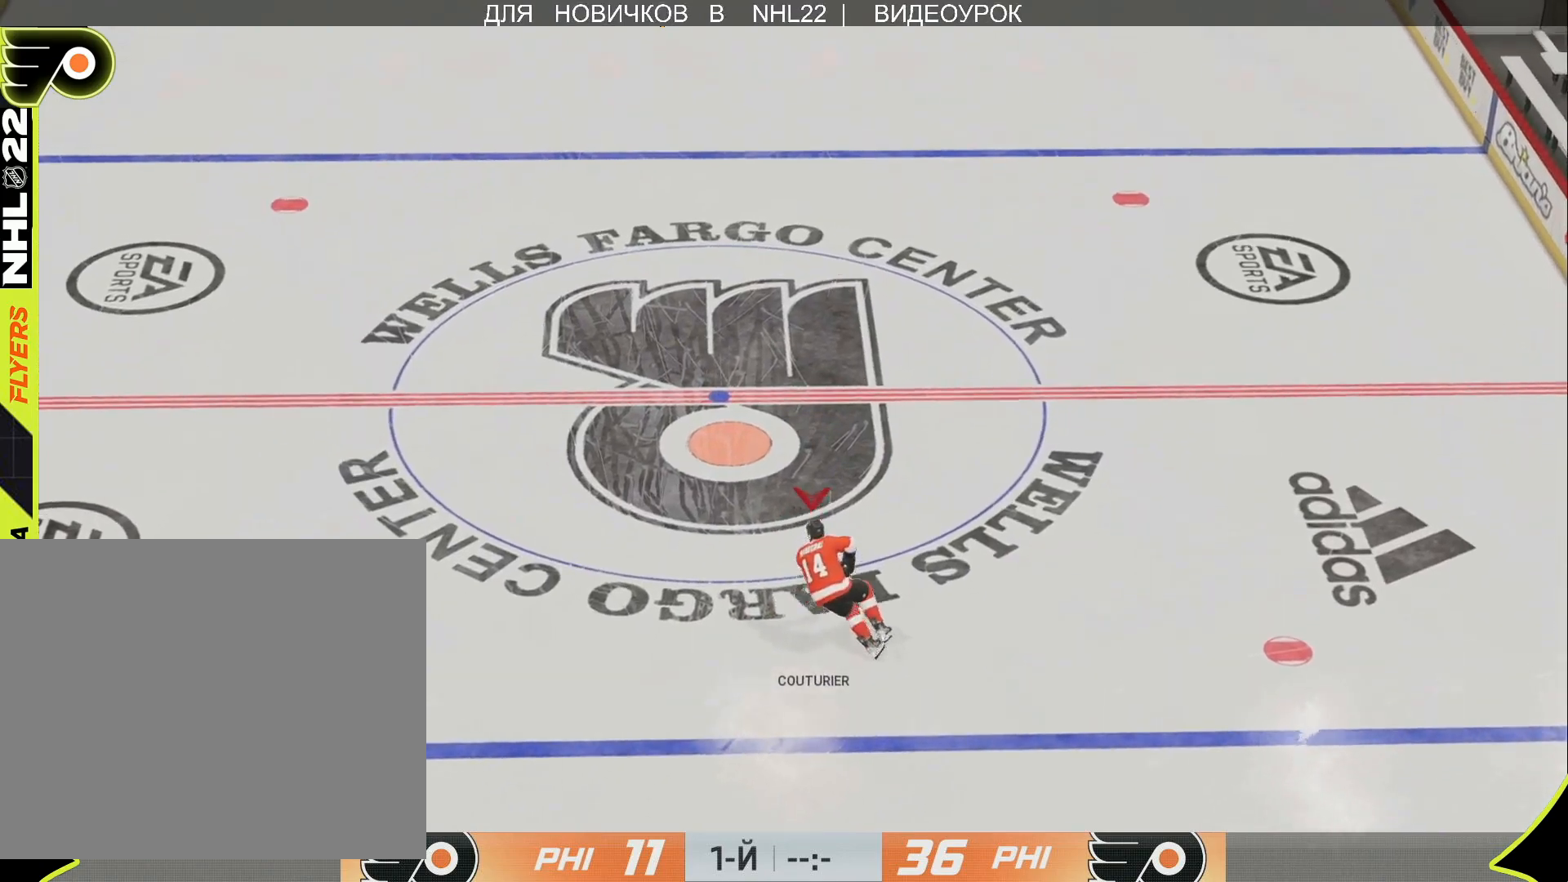
{"buttons": [], "left_stick": "up", "right_stick": "center", "events": []}
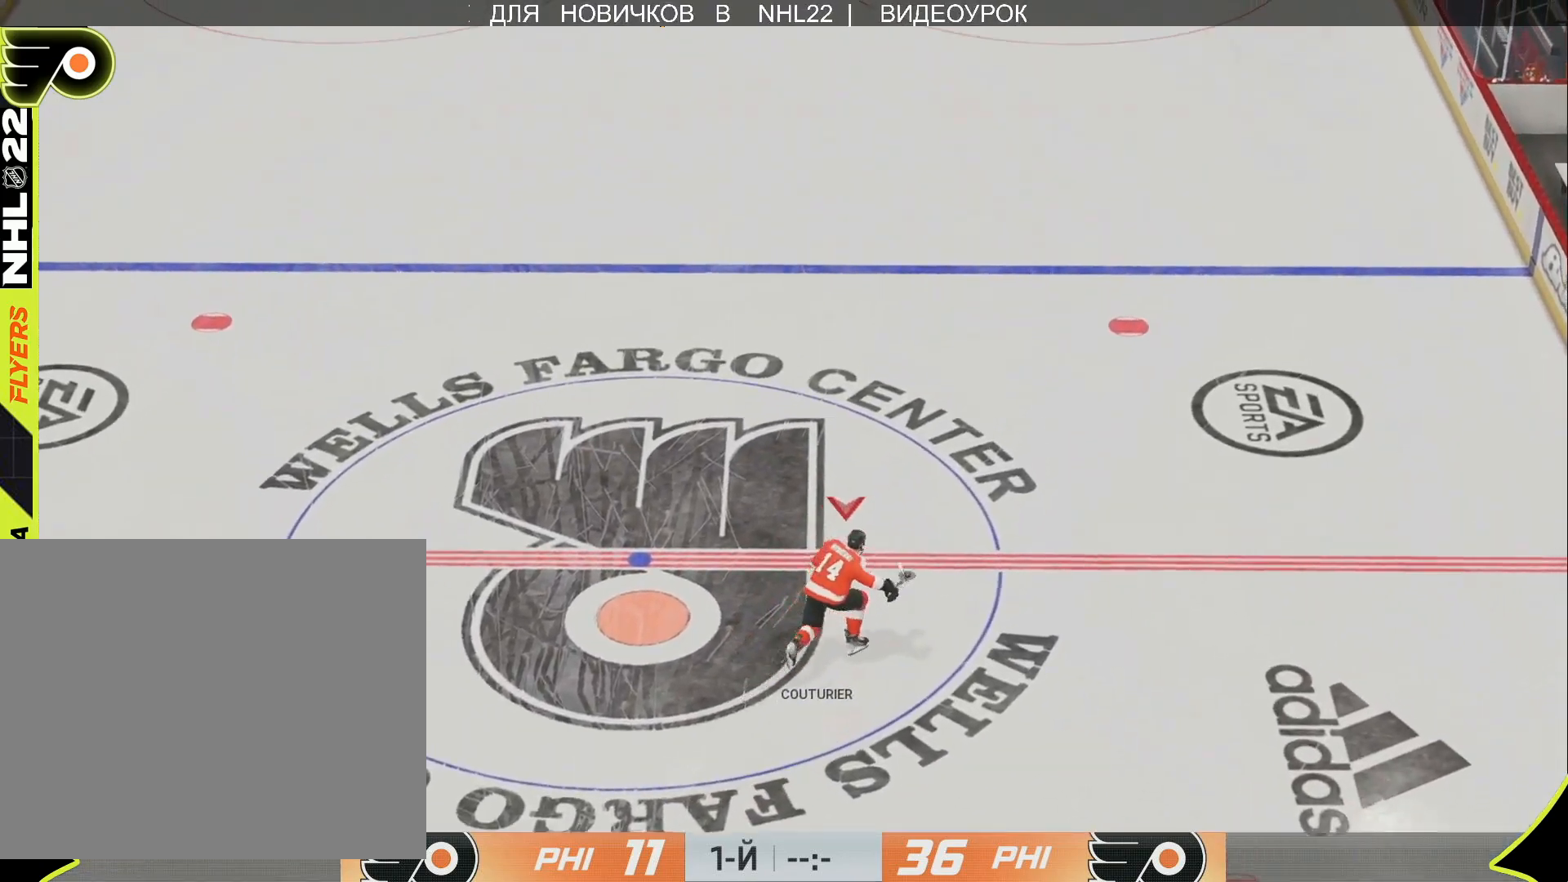
{"buttons": [], "left_stick": "up", "right_stick": "center", "events": []}
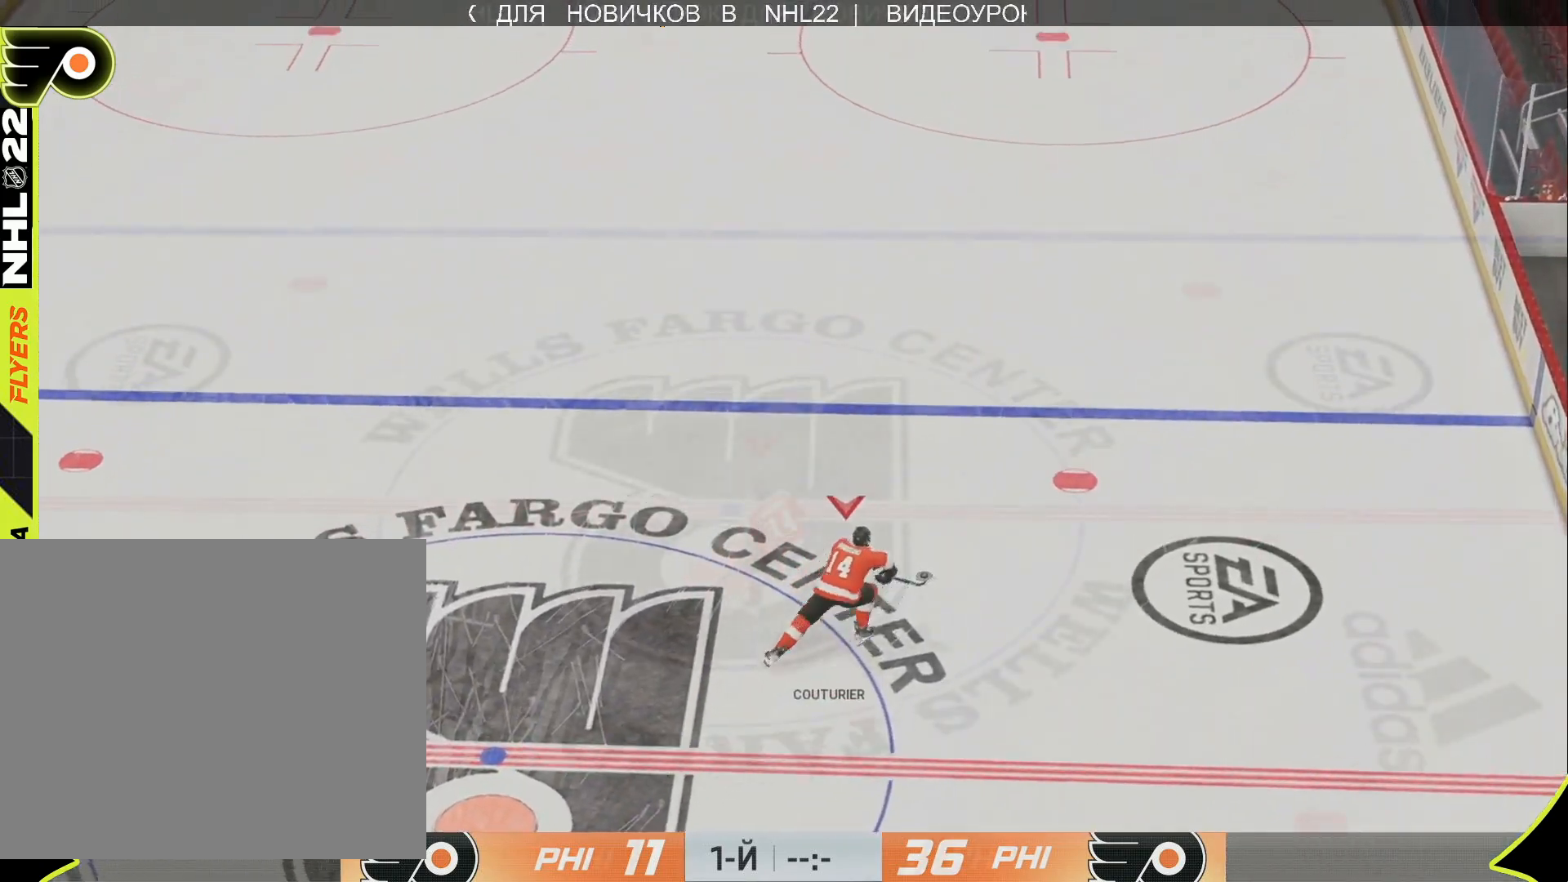
{"buttons": [], "left_stick": "up", "right_stick": "center", "events": []}
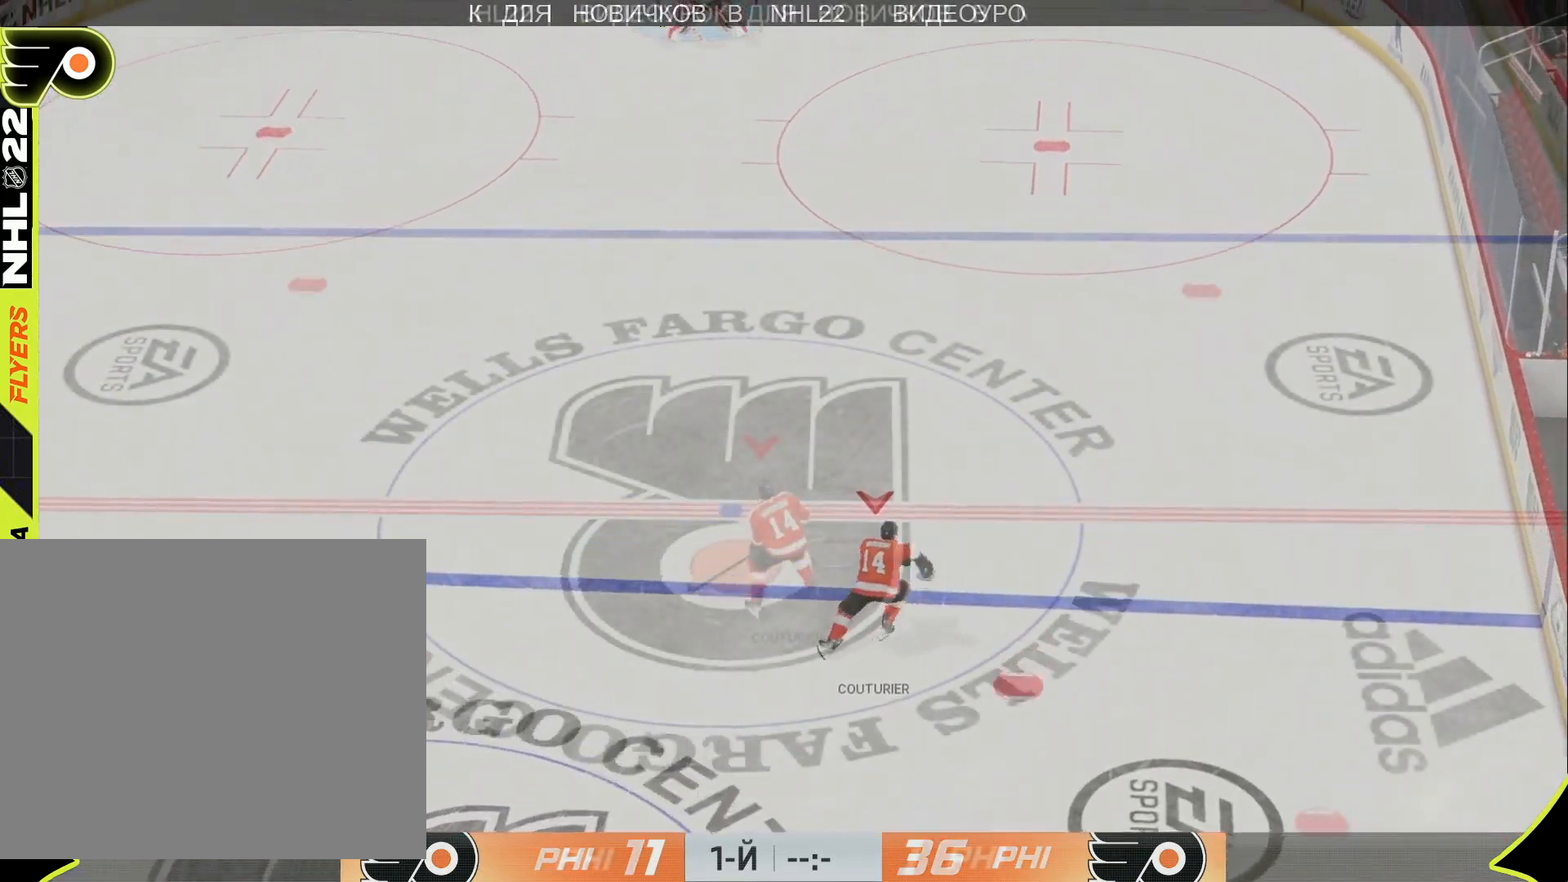
{"buttons": [], "left_stick": "up", "right_stick": "center", "events": []}
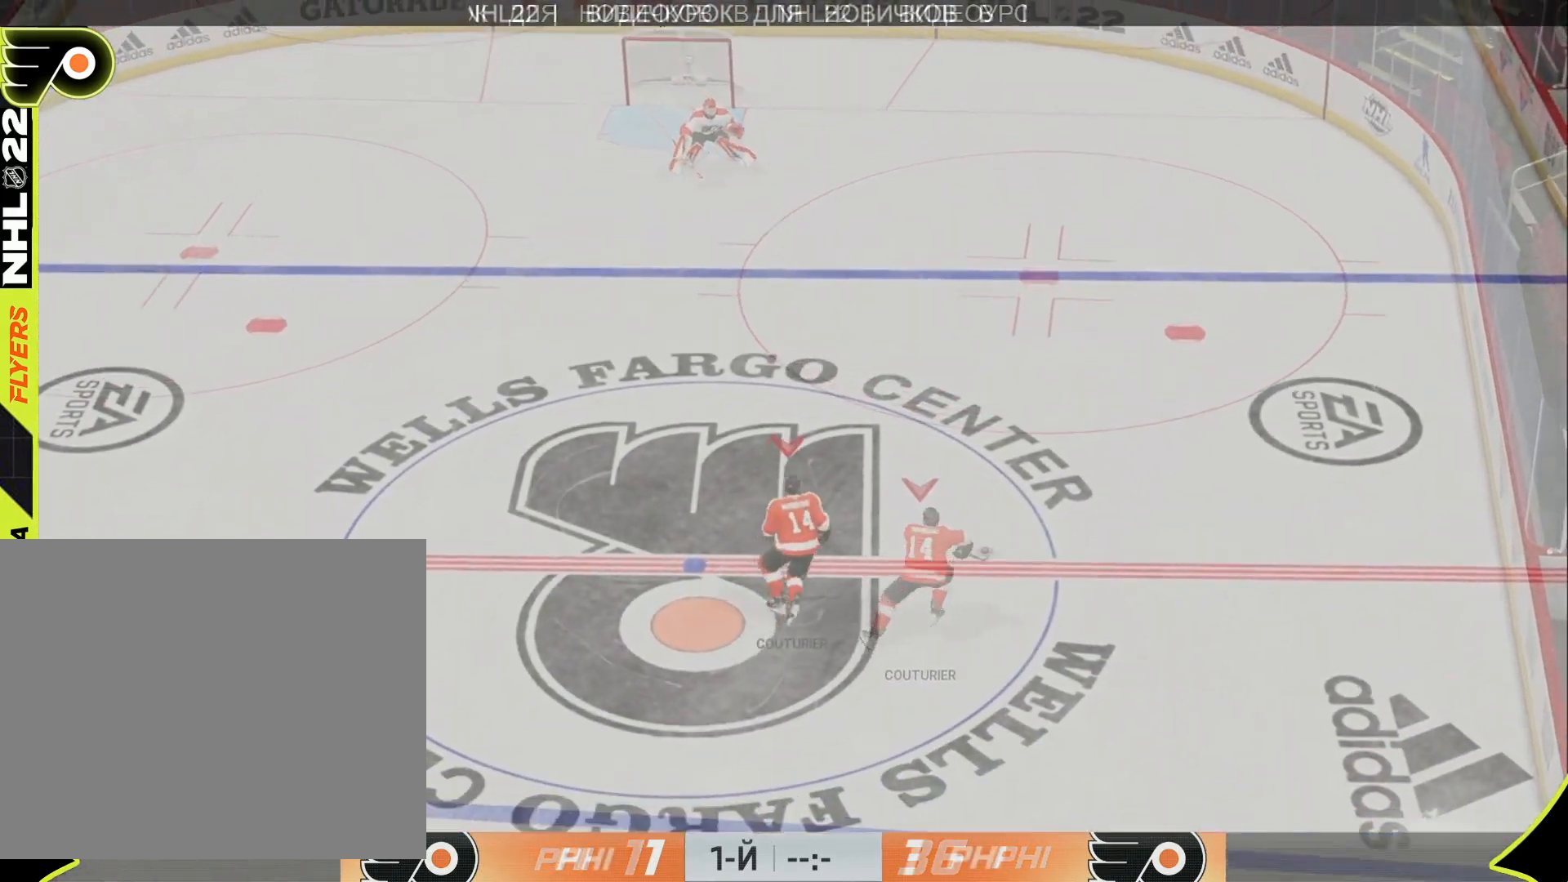
{"buttons": [], "left_stick": "up", "right_stick": "center", "events": [[267, "right_stick", "left"], [400, "right_stick", "center"]]}
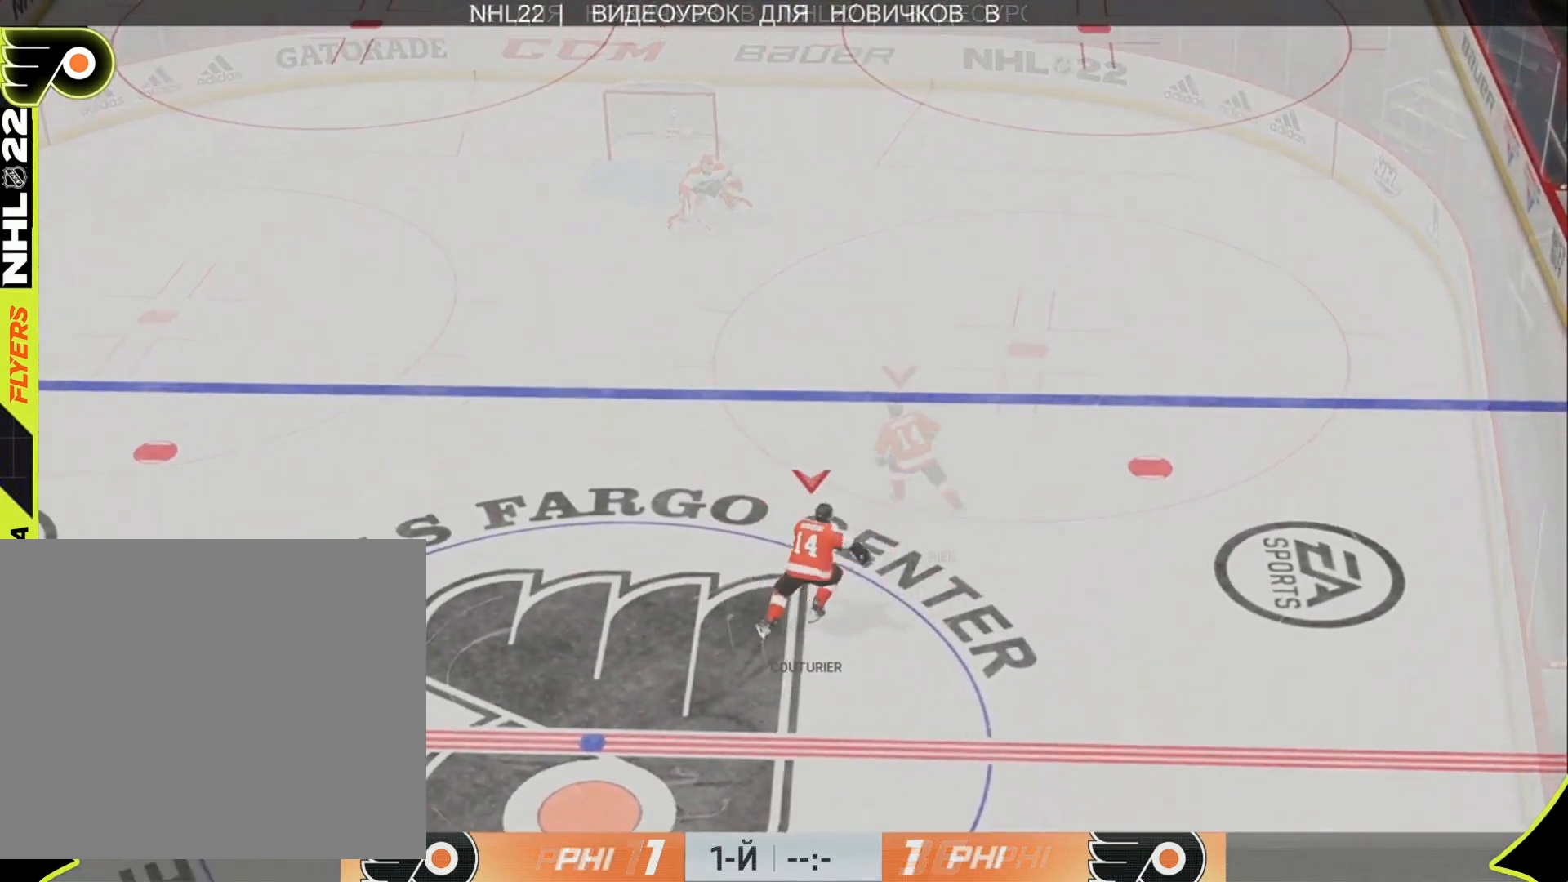
{"buttons": [], "left_stick": "up", "right_stick": "center", "events": []}
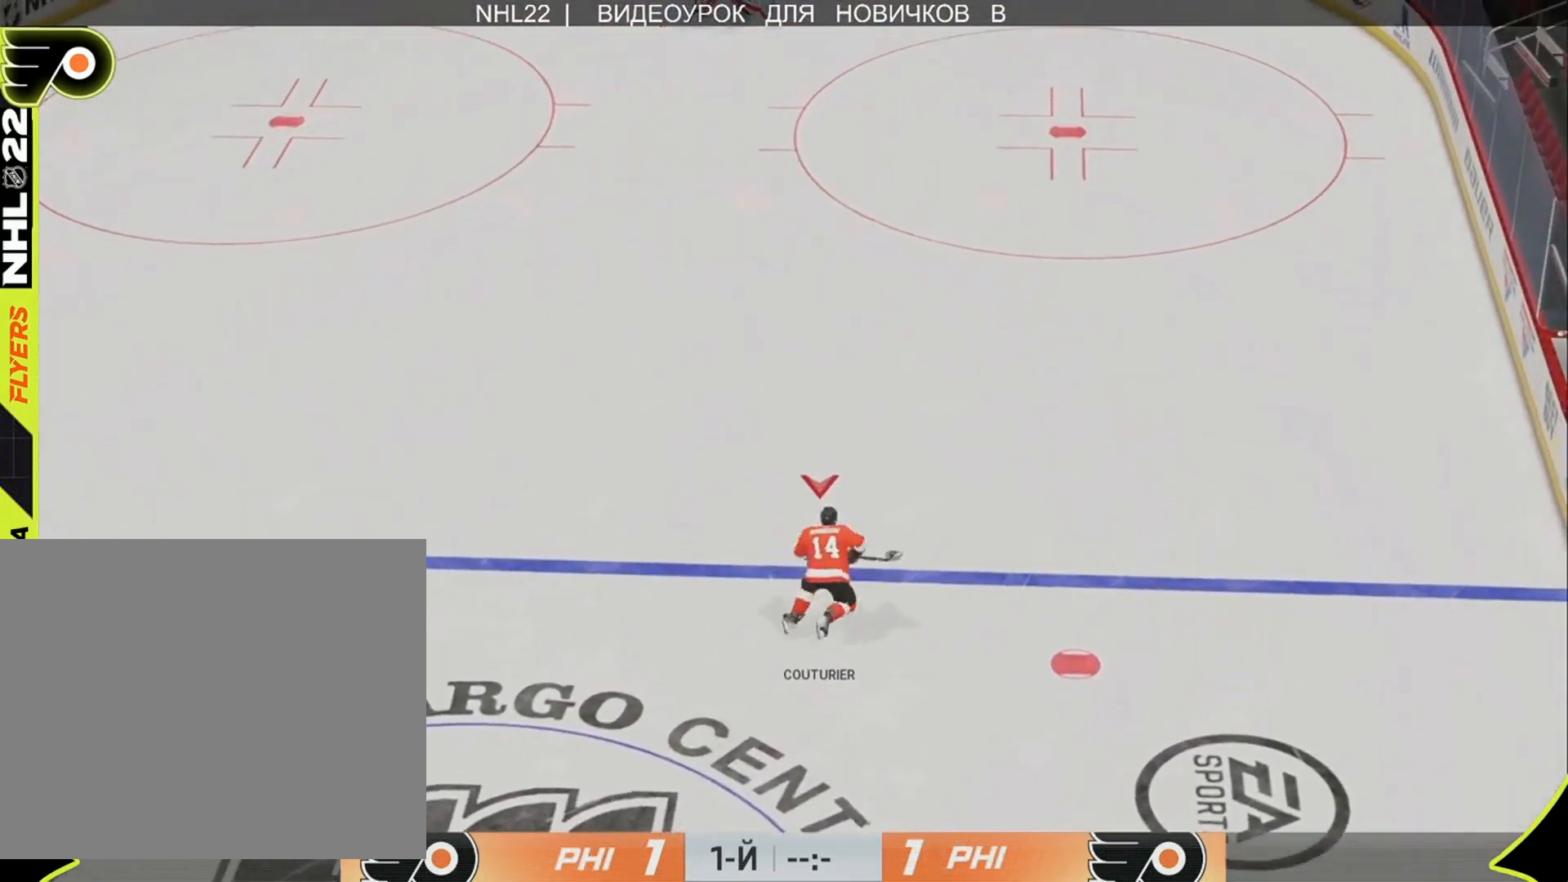
{"buttons": [], "left_stick": "up-left", "right_stick": "center", "events": [[433, "left_stick", "up-left"]]}
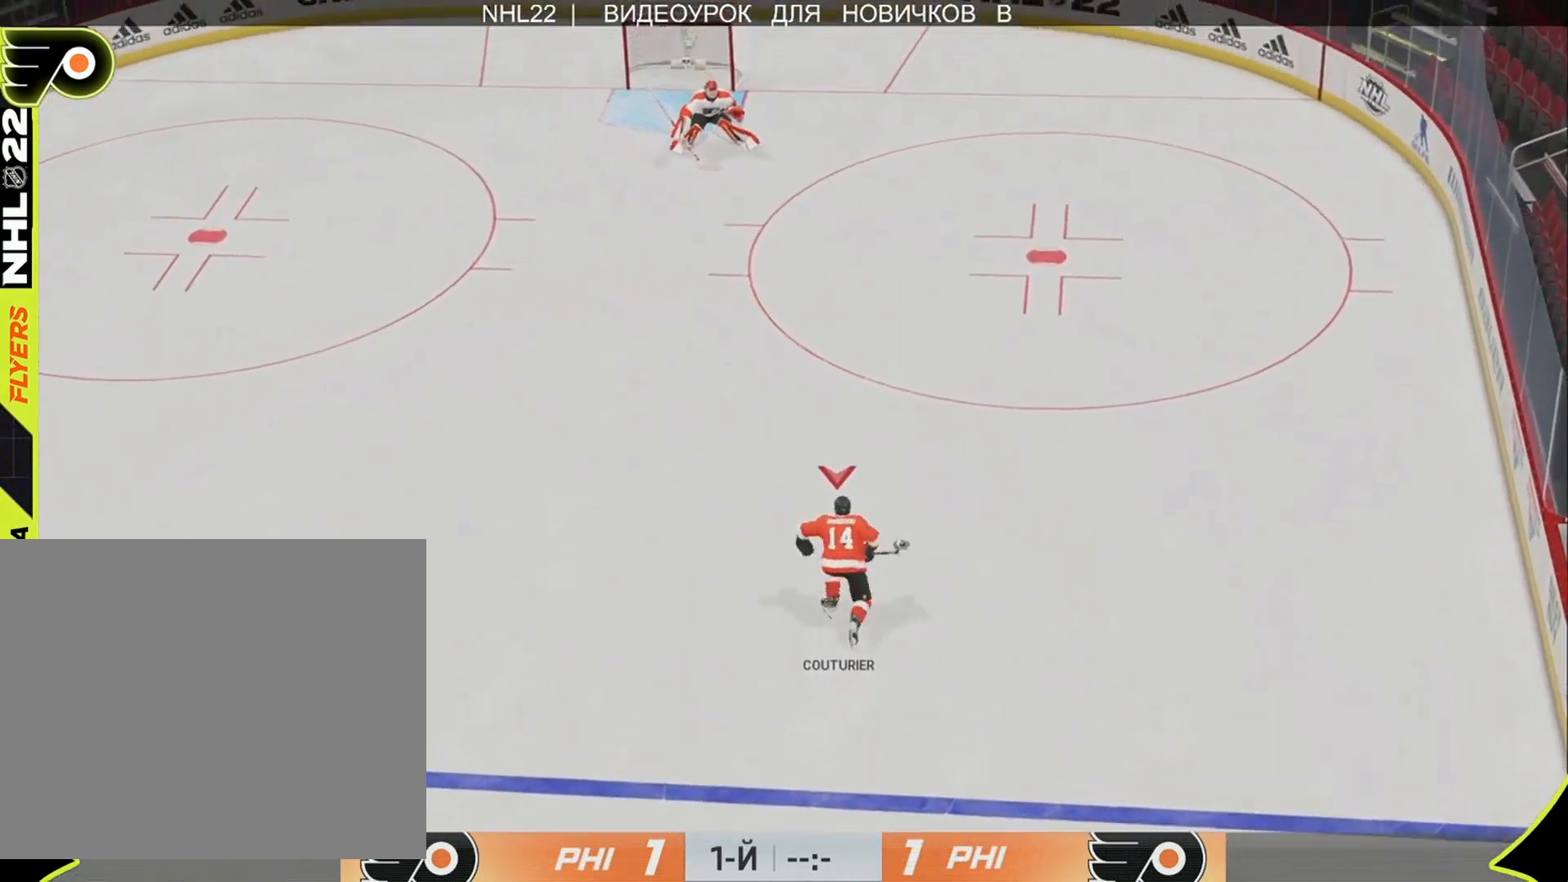
{"buttons": [], "left_stick": "up-left", "right_stick": "left", "events": [[300, "right_stick", "left"]]}
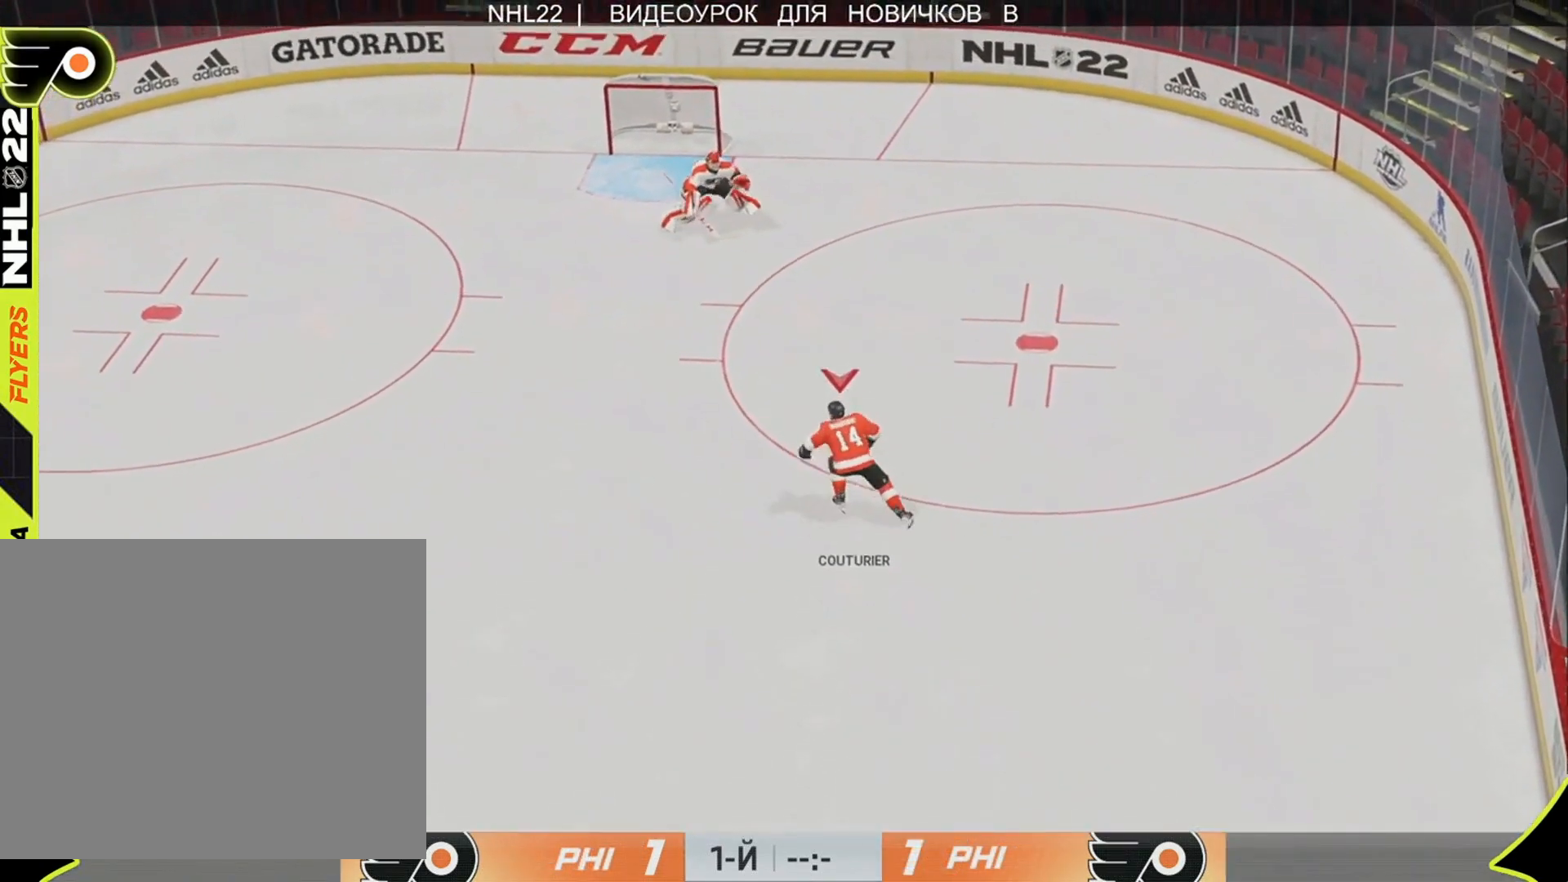
{"buttons": ["R3"], "left_stick": "up", "right_stick": "up-left", "events": [[400, "left_stick", "up"], [500, "R3", "down"], [500, "right_stick", "up-left"]]}
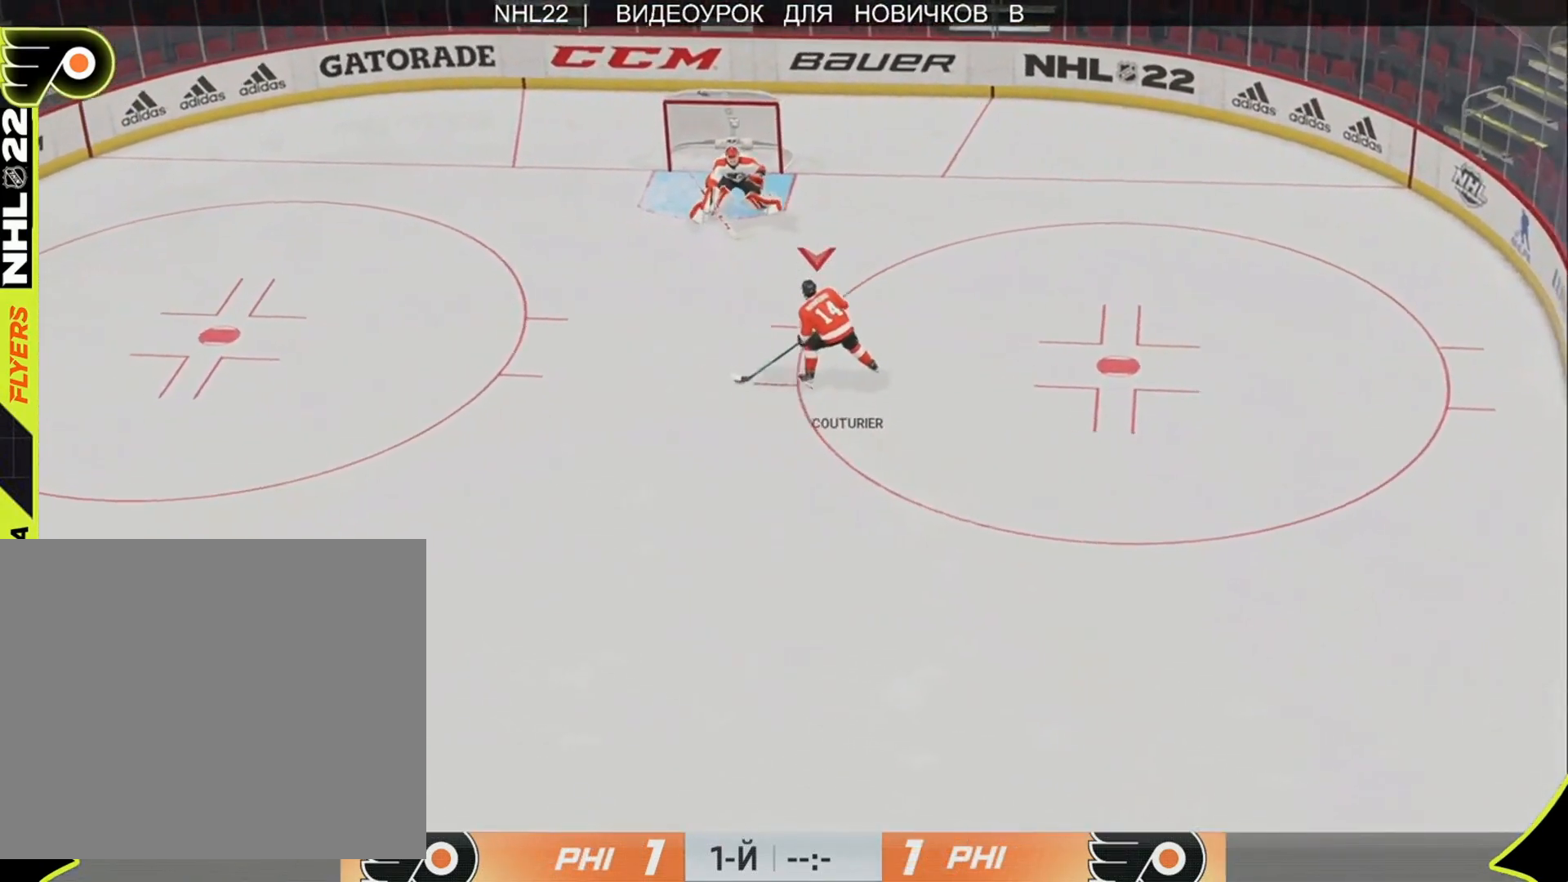
{"buttons": [], "left_stick": "center", "right_stick": "center", "events": [[33, "right_stick", "up"], [133, "R3", "up"], [167, "right_stick", "center"], [300, "left_stick", "center"]]}
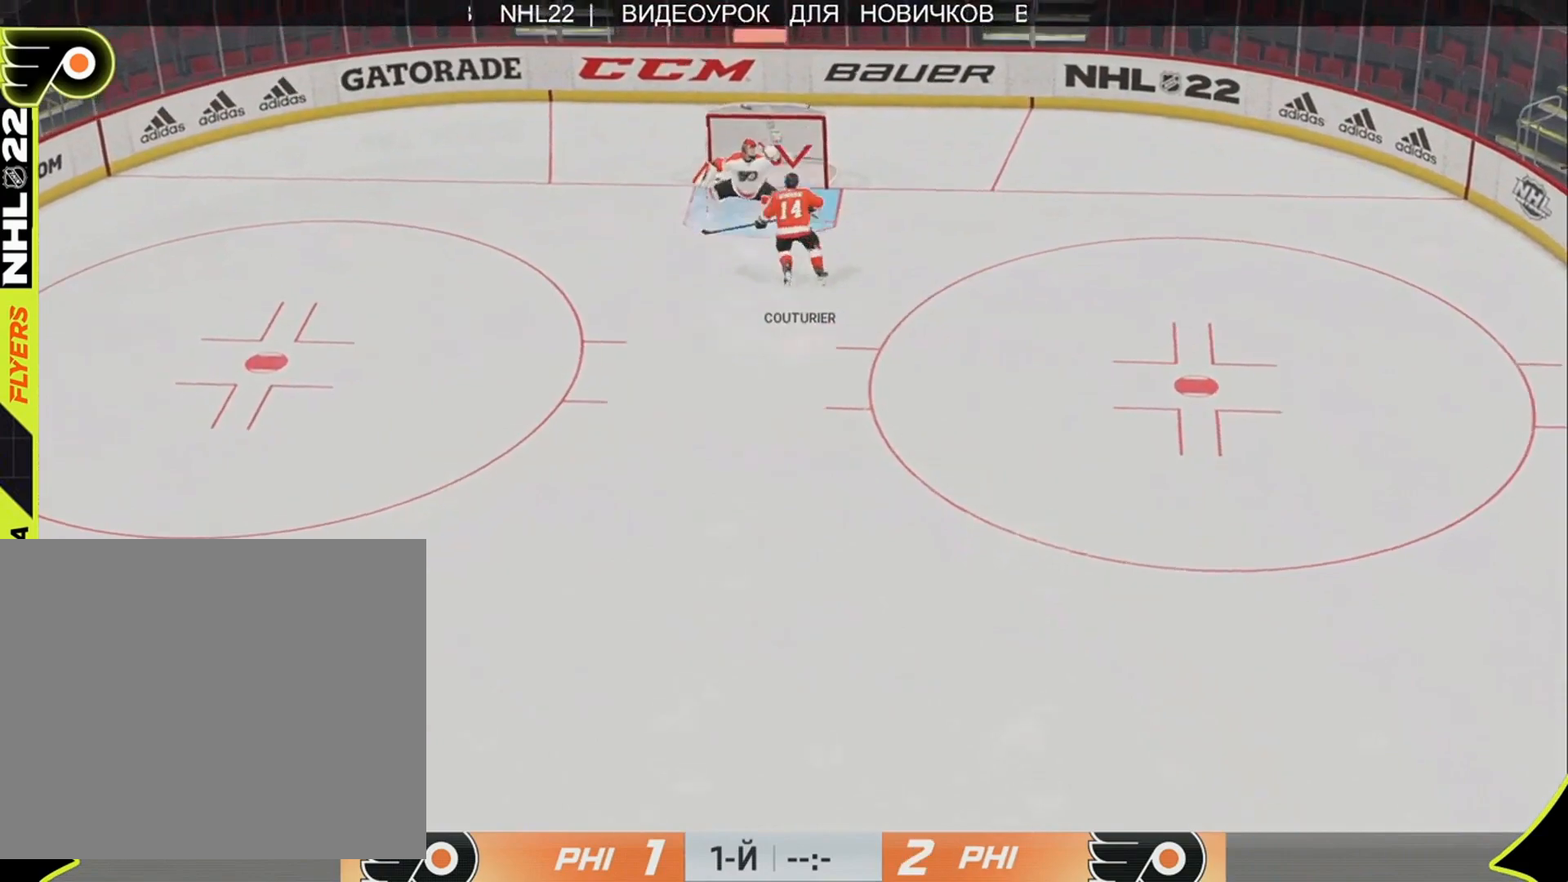
{"buttons": [], "left_stick": "center", "right_stick": "center", "events": []}
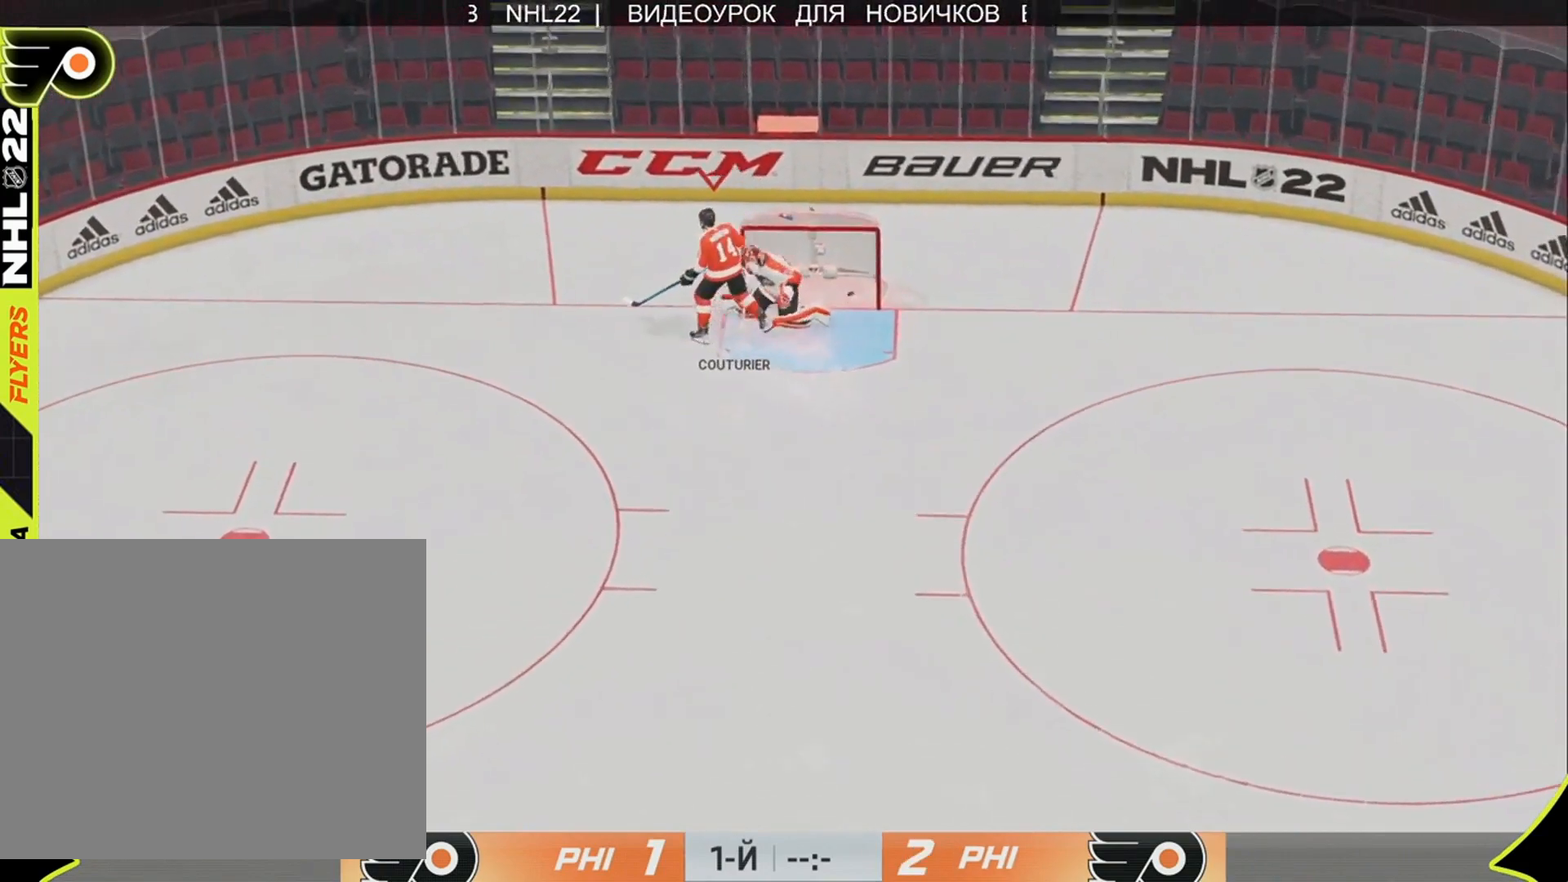
{"buttons": [], "left_stick": "center", "right_stick": "center", "events": []}
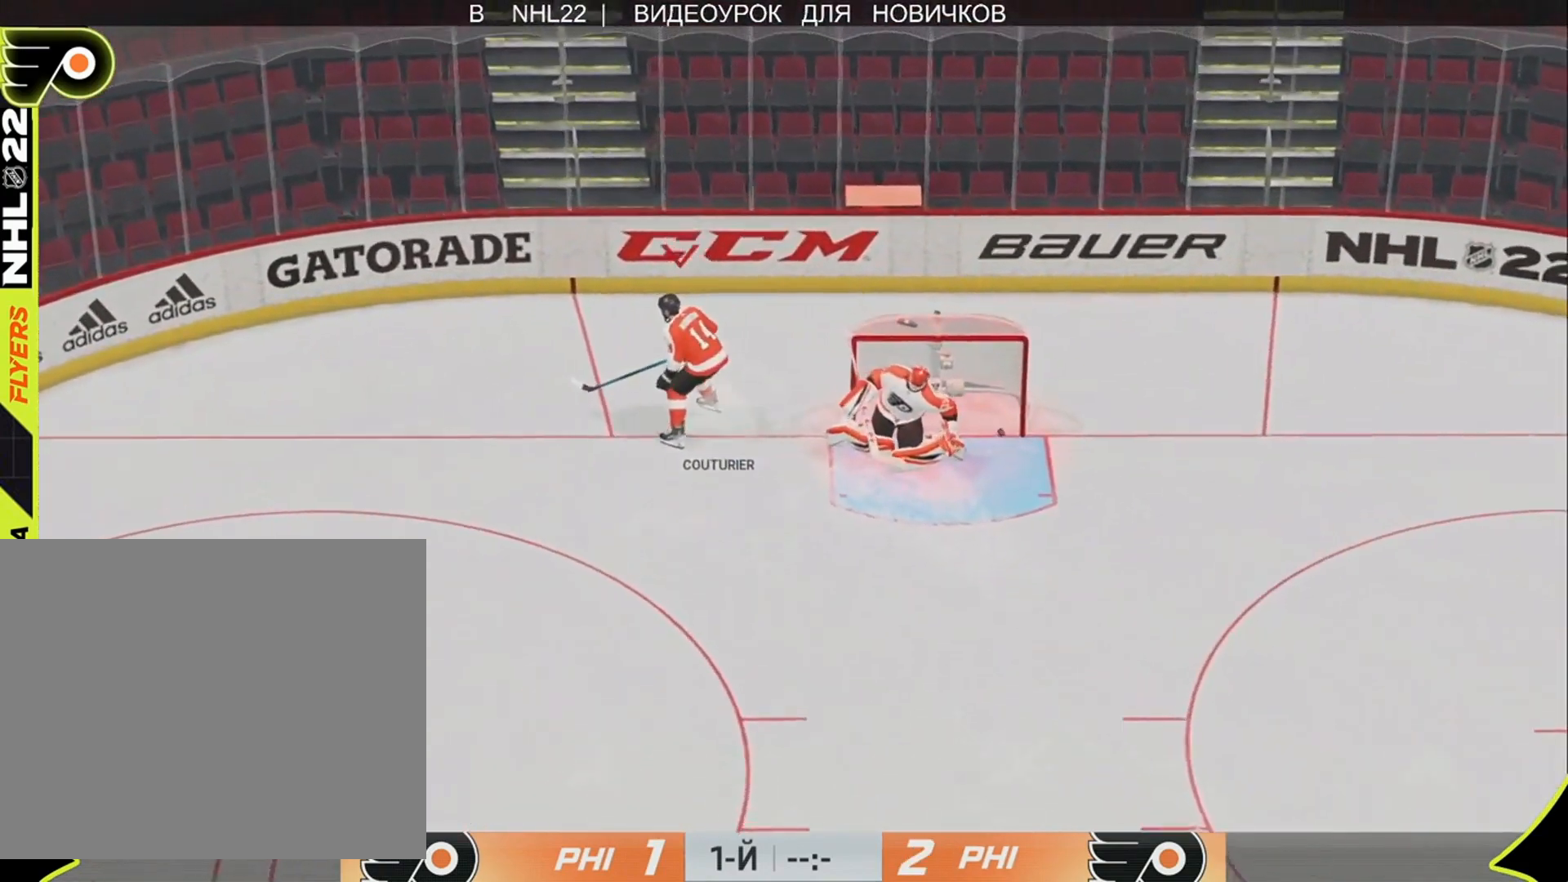
{"buttons": [], "left_stick": "center", "right_stick": "center", "events": []}
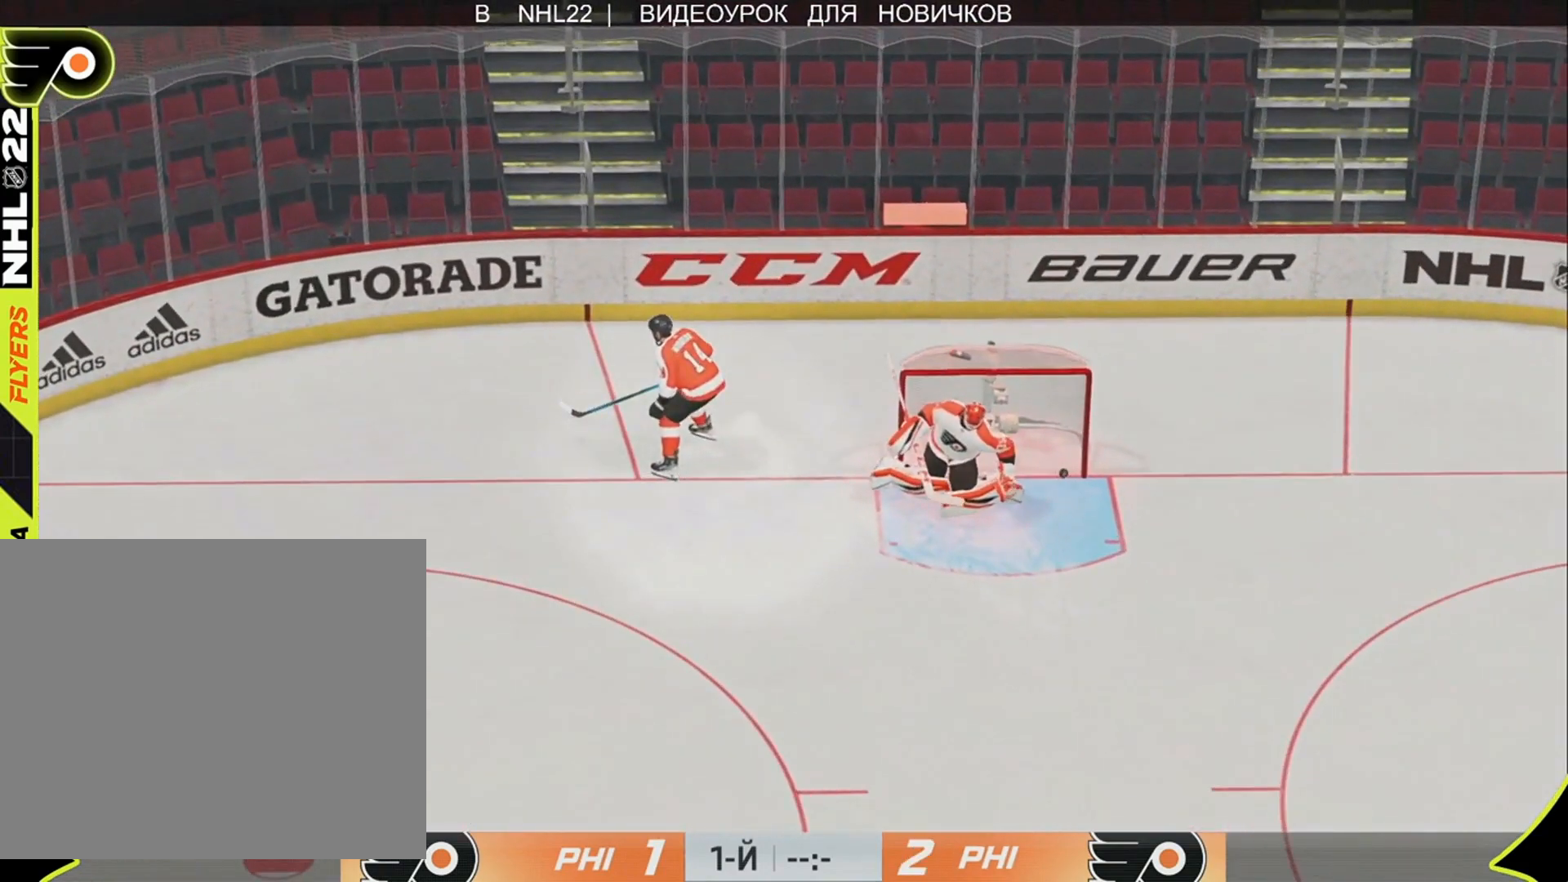
{"buttons": [], "left_stick": "center", "right_stick": "center", "events": []}
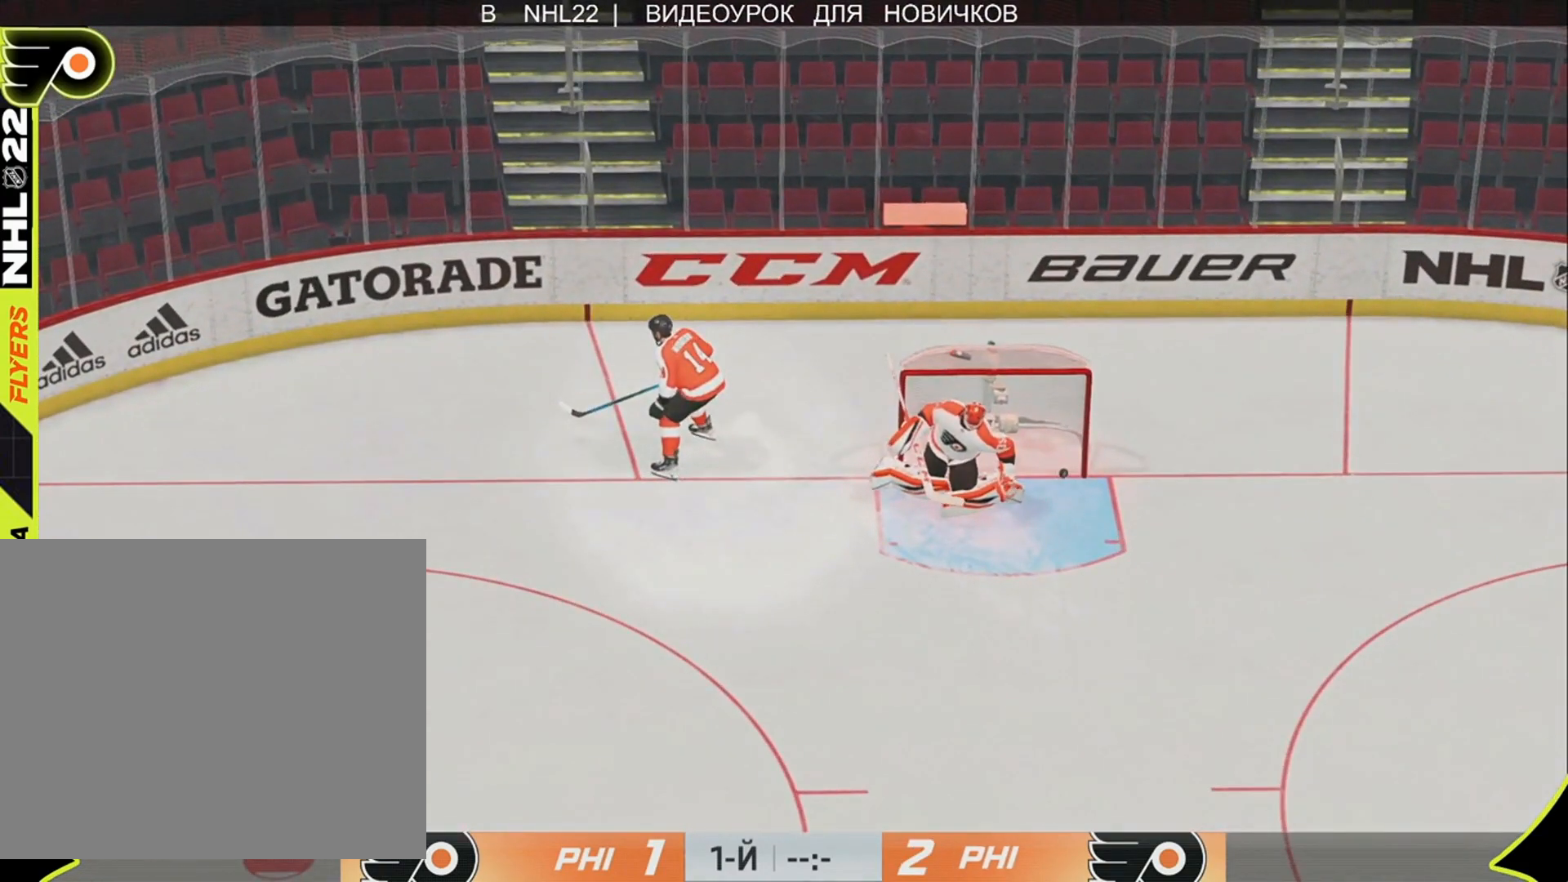
{"buttons": [], "left_stick": "center", "right_stick": "center", "events": []}
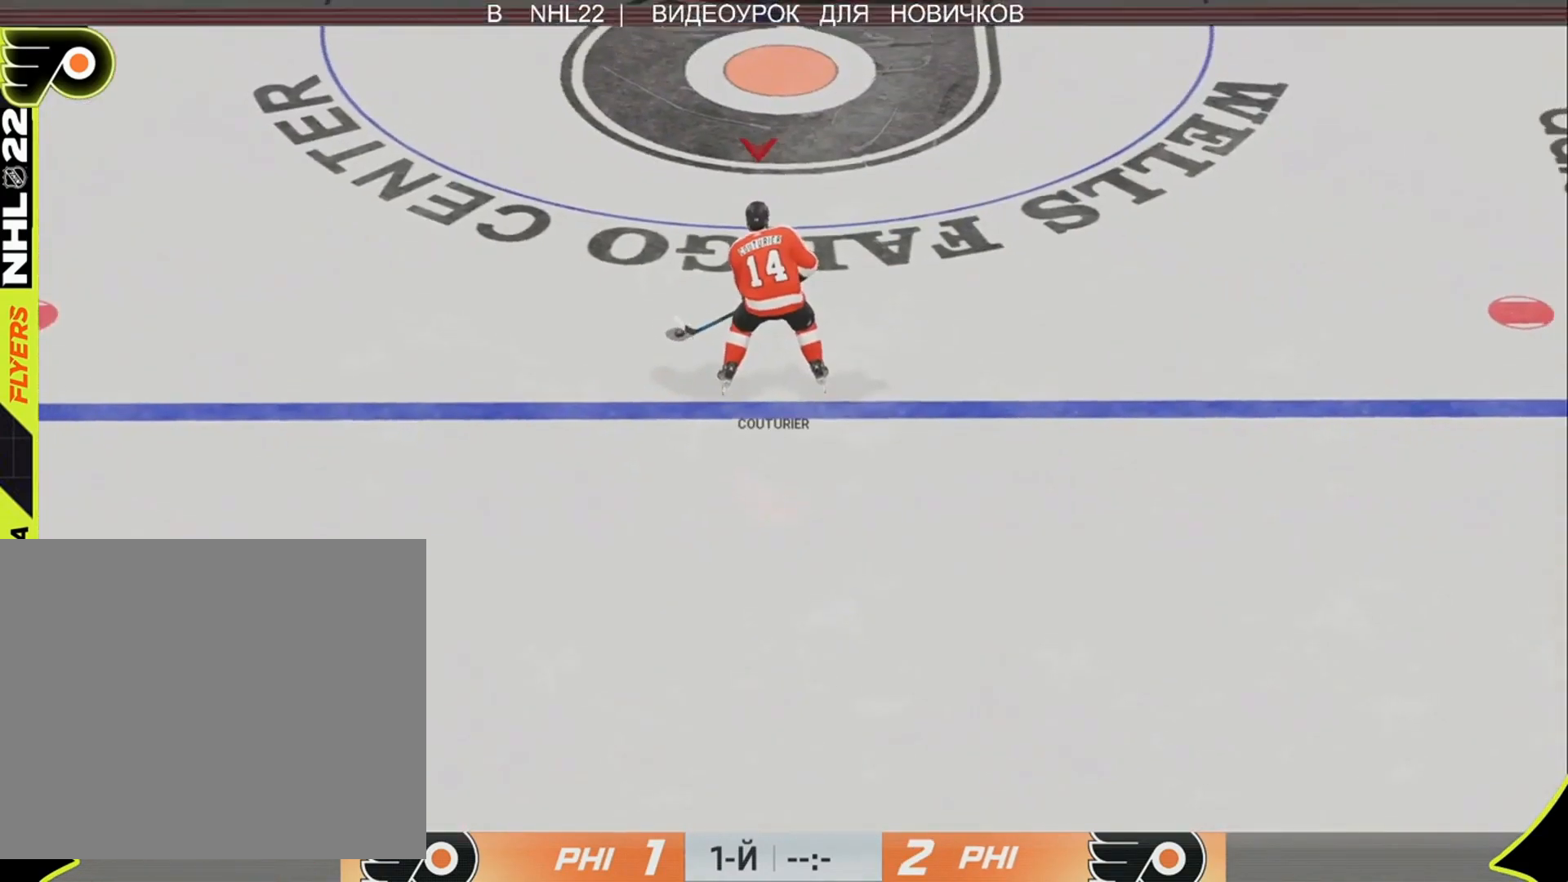
{"buttons": [], "left_stick": "center", "right_stick": "center", "events": []}
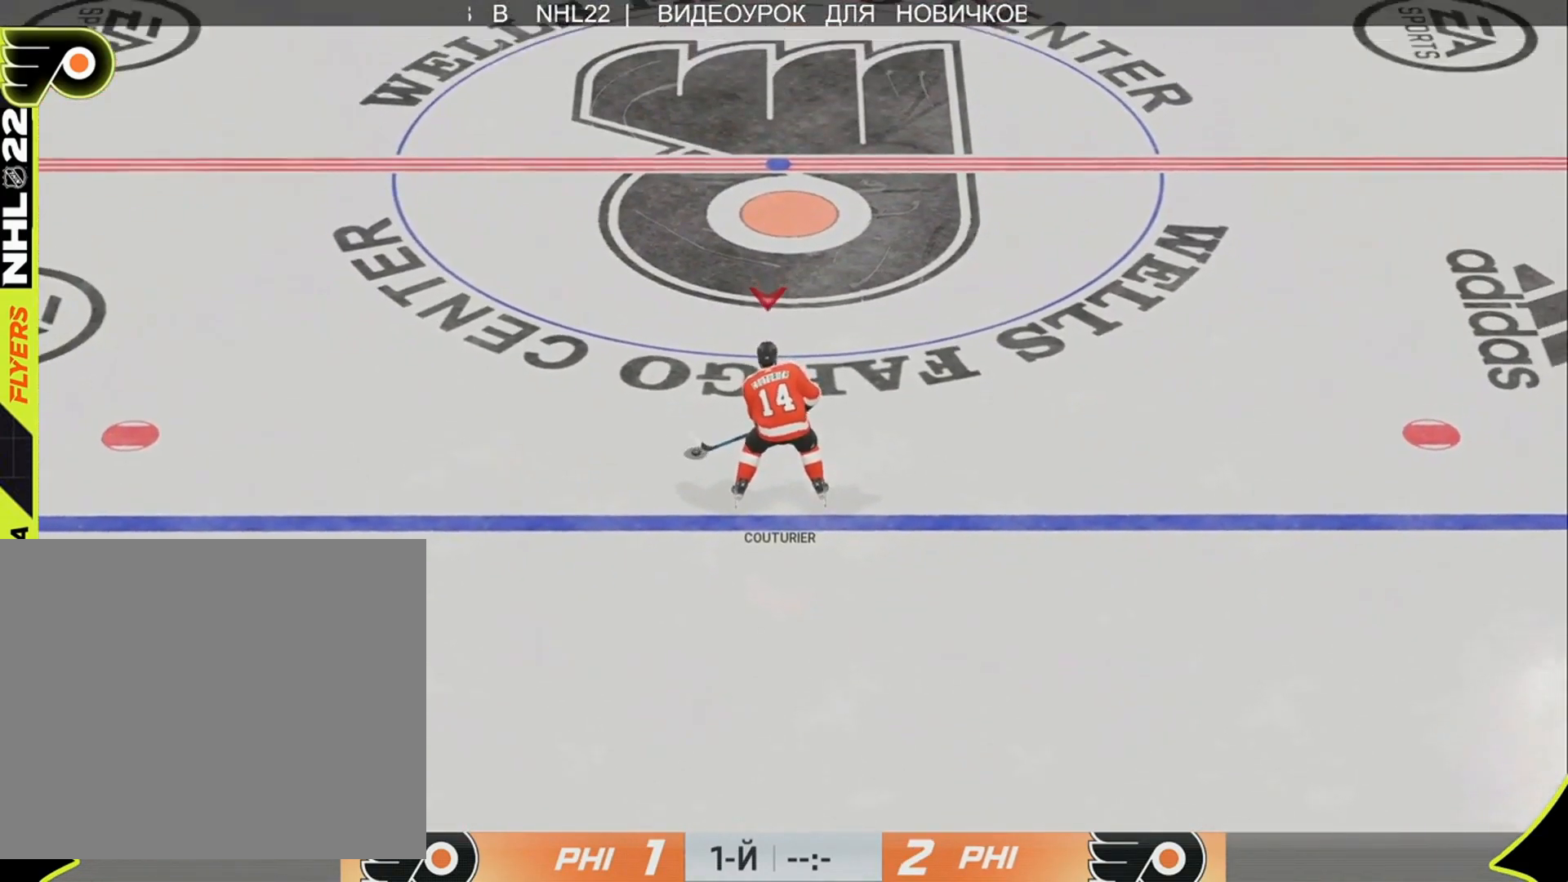
{"buttons": [], "left_stick": "center", "right_stick": "center", "events": []}
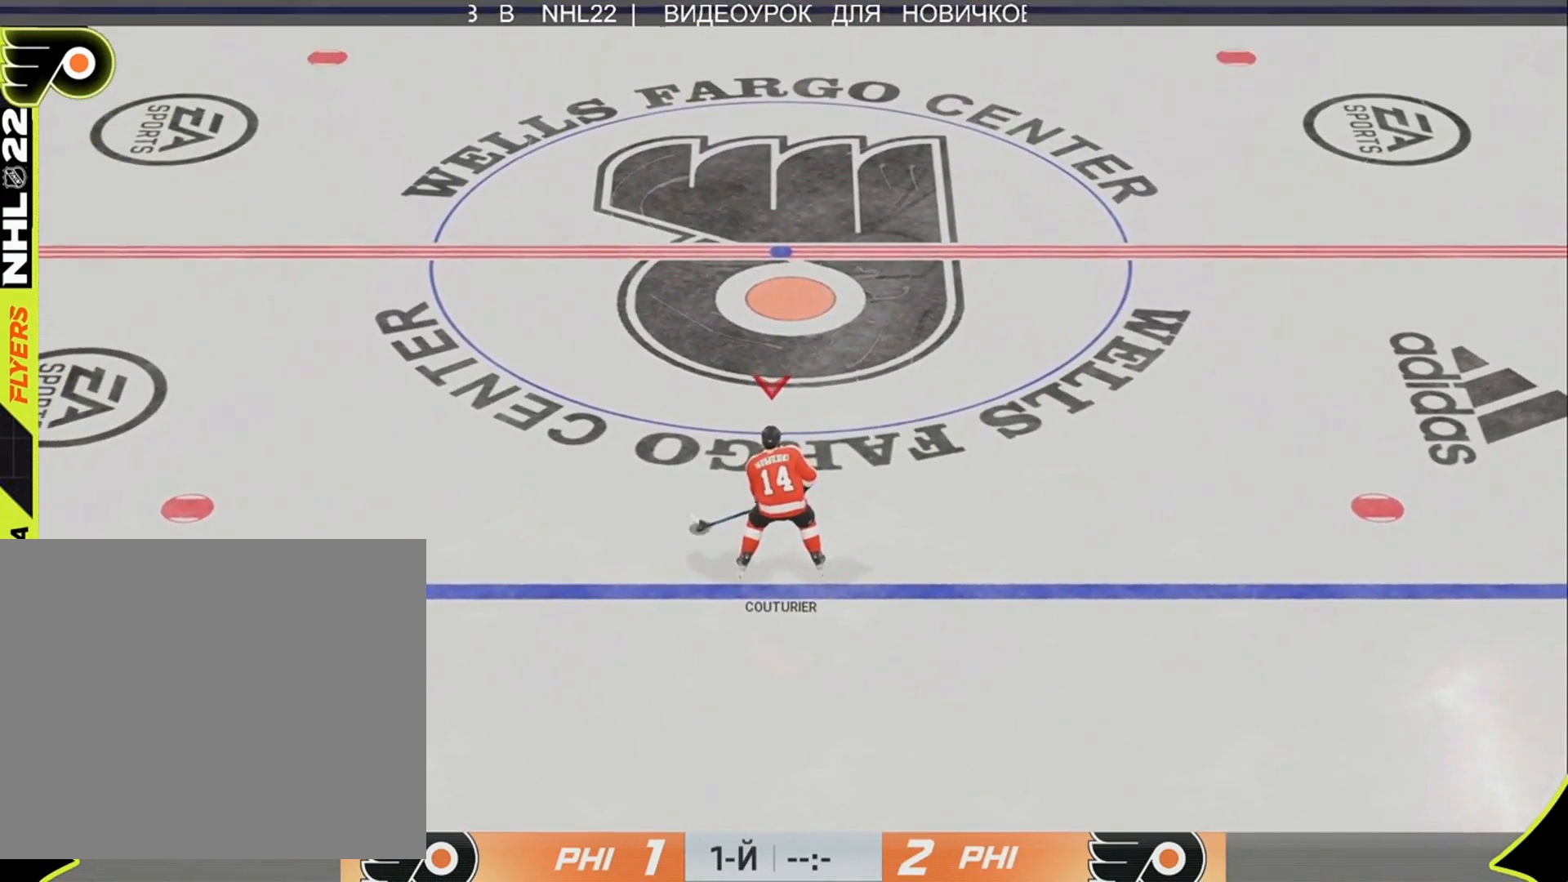
{"buttons": [], "left_stick": "up", "right_stick": "center", "events": [[233, "left_stick", "up"]]}